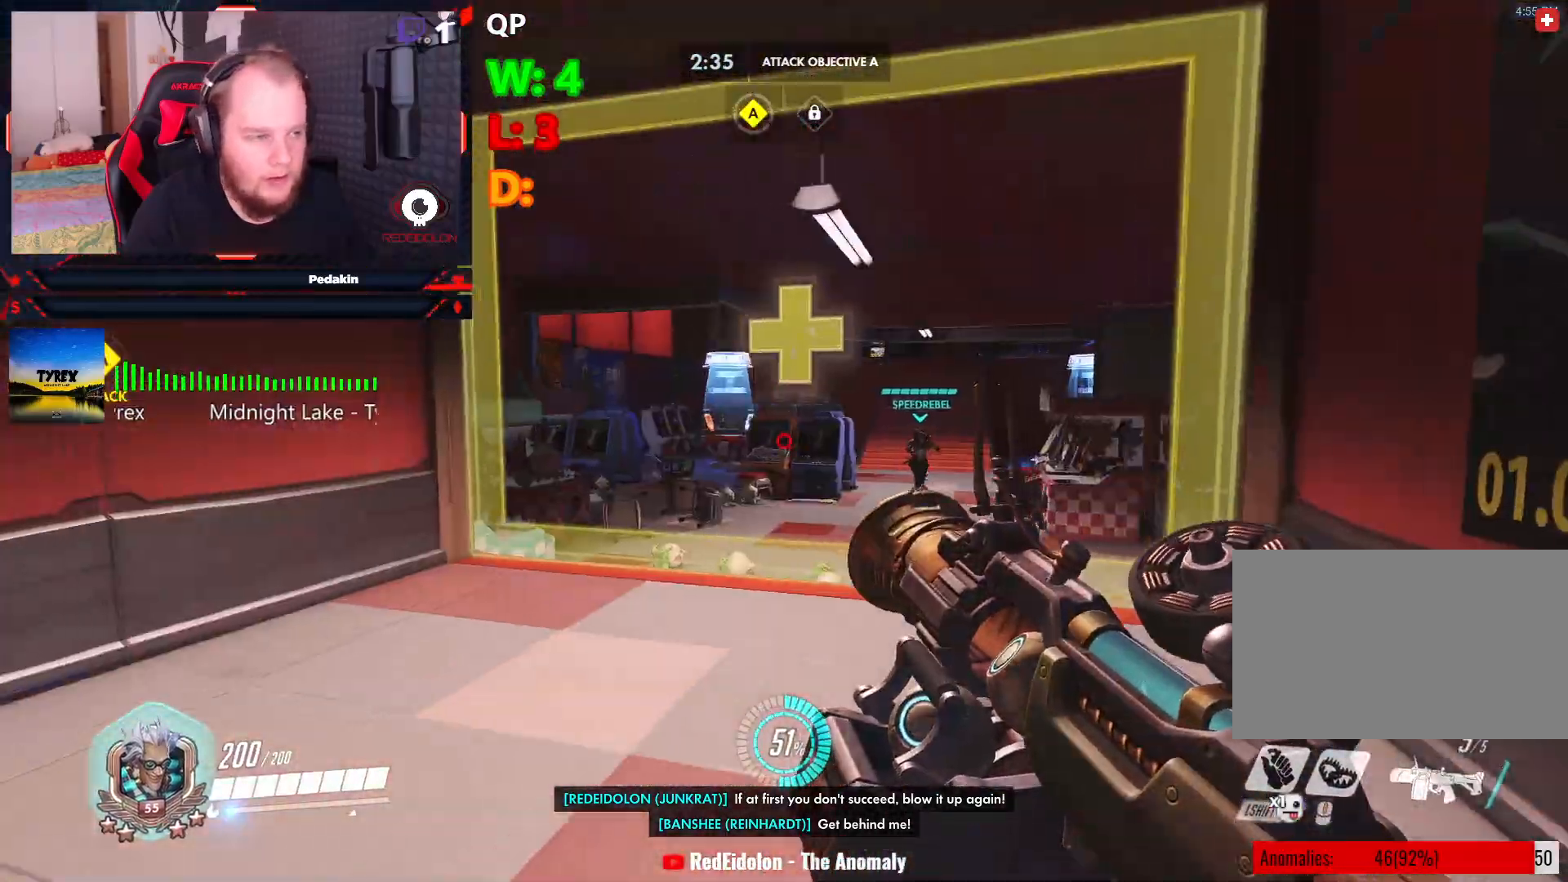
Gameplay with keyboard and mouse; each line is a JSON object with the keys and mouse buttons held at the frame after it. "events" lists presses ("down") and releases ("up") of "1", "2", "3", "4", "5", "a", "alt", "c", "caps_lock", "ctrl", "d", "e", "f", "g", "q", "r", "s", "shift", "space", "t", "tab", "v", "w", "x", "z", "mouse_left", "mouse_wheel" and "mouse_right" between this image and that frame as [ms after this image, input, new state], when the widget could be followed in between. "mouse_left", "mouse_wheel", "mouse_right" = the "left", "wheel", "right" buttons of the "mouse" list. No other keys are recorded. "wheel" means that the mouse wheel is clicked or scrolled. Not read: mouse_move.
{"keys": ["w"], "mouse": [], "events": [[125, "a", "up"], [229, "d", "down"], [375, "w", "down"], [458, "d", "up"]]}
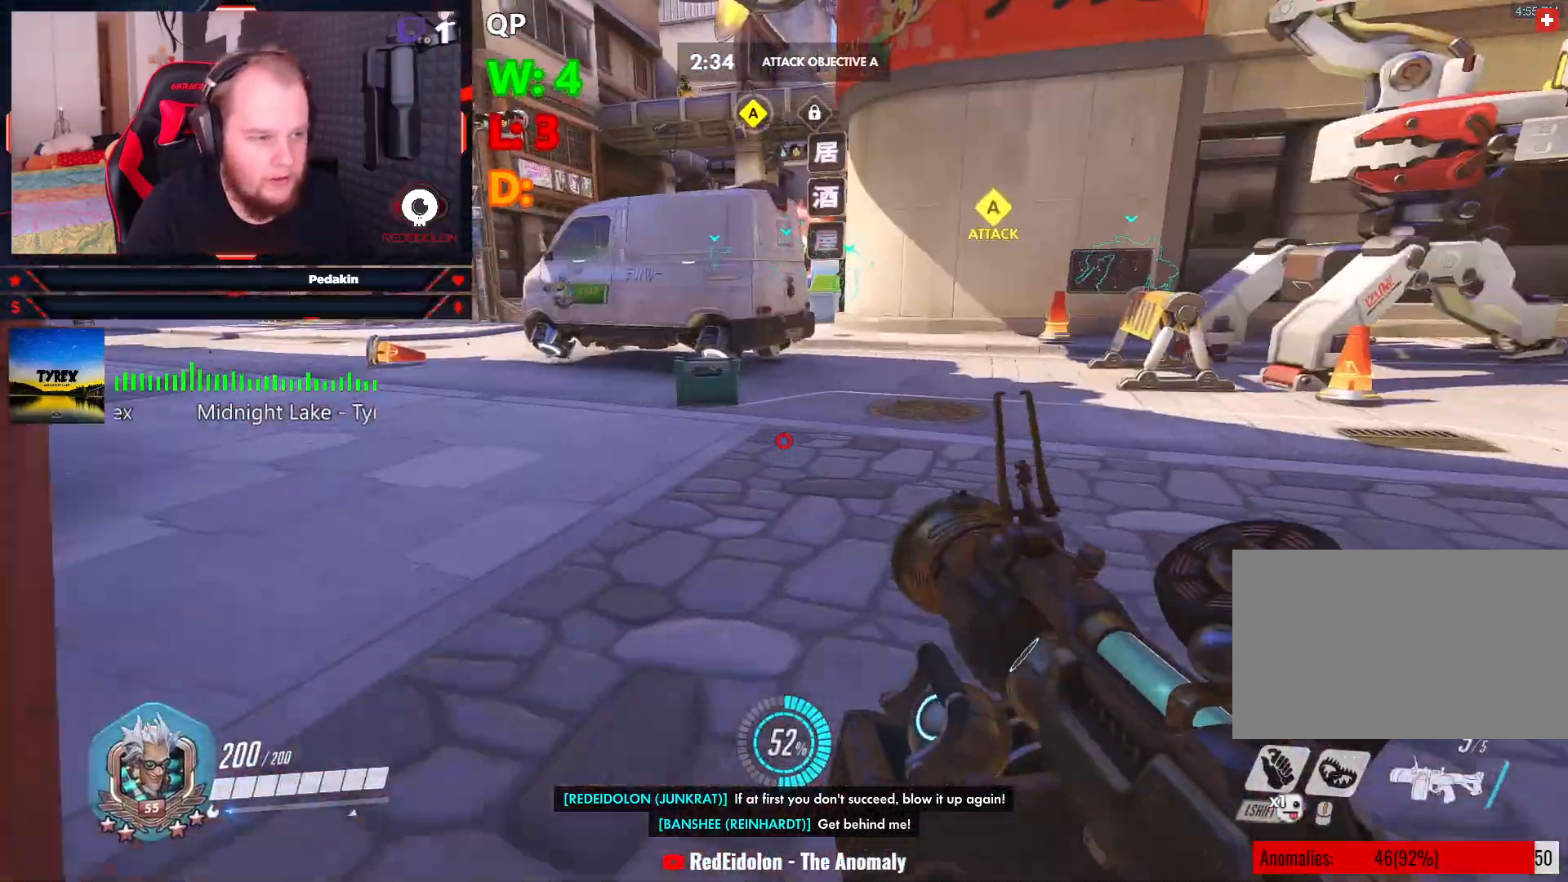
{"keys": ["w"], "mouse": [], "events": []}
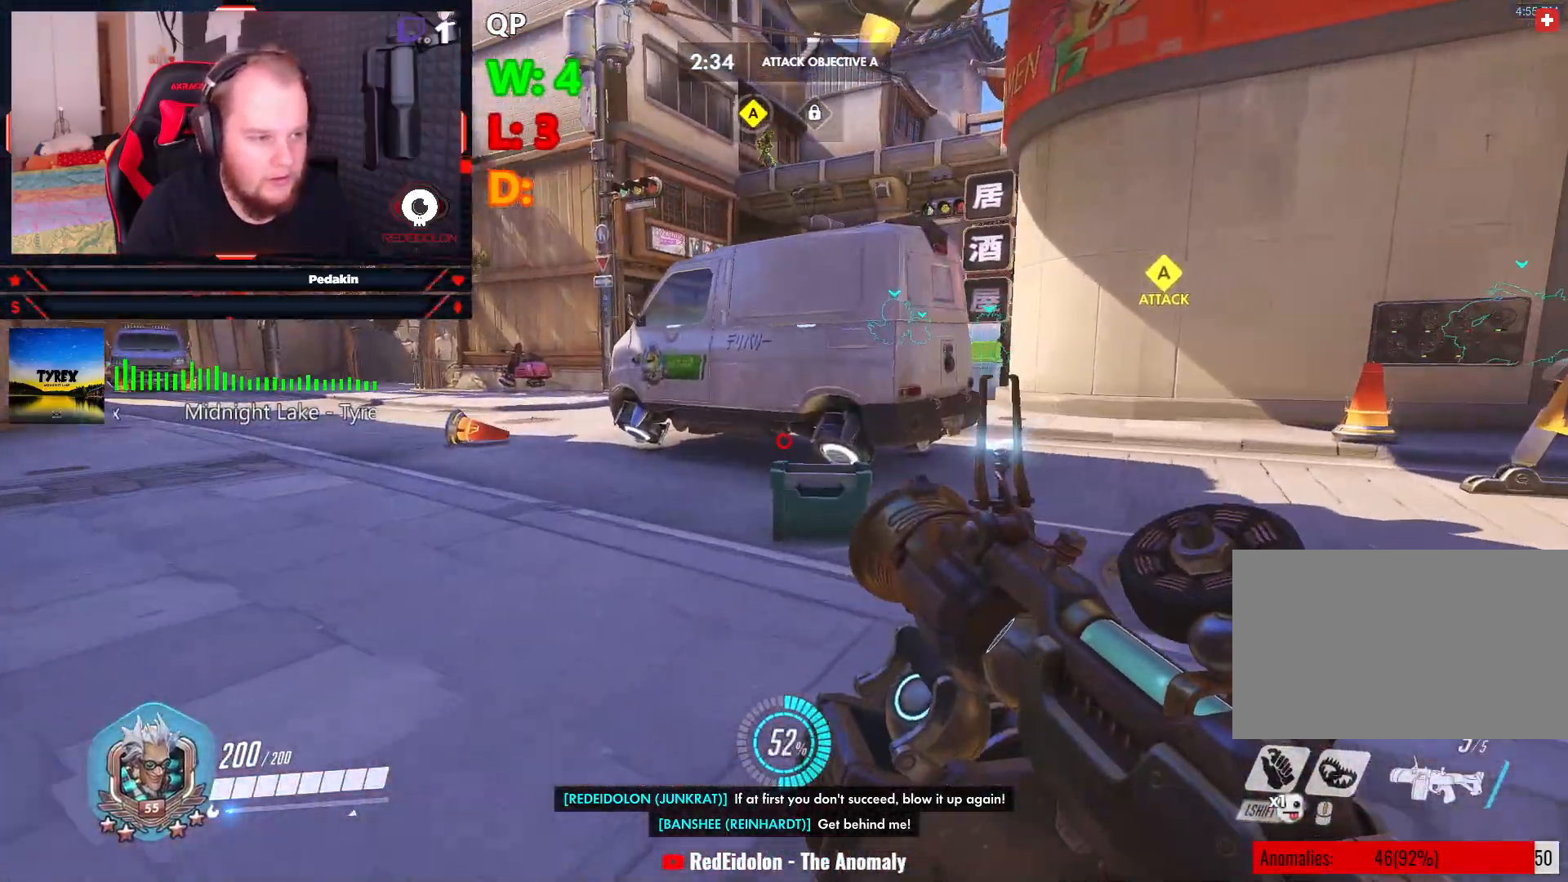
{"keys": ["w"], "mouse": [], "events": []}
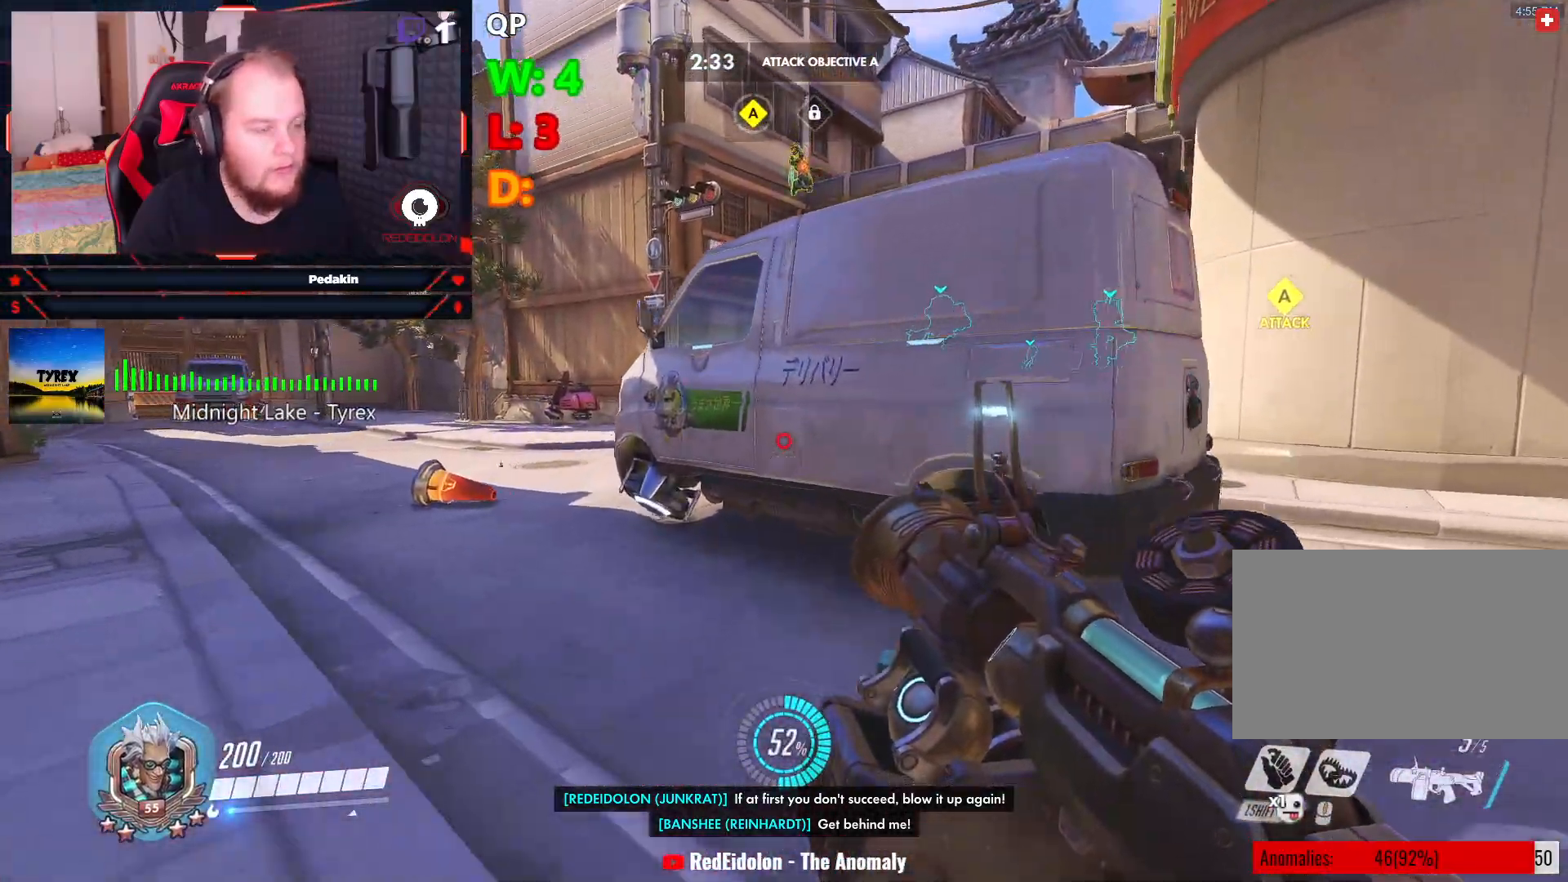
{"keys": ["w"], "mouse": [], "events": []}
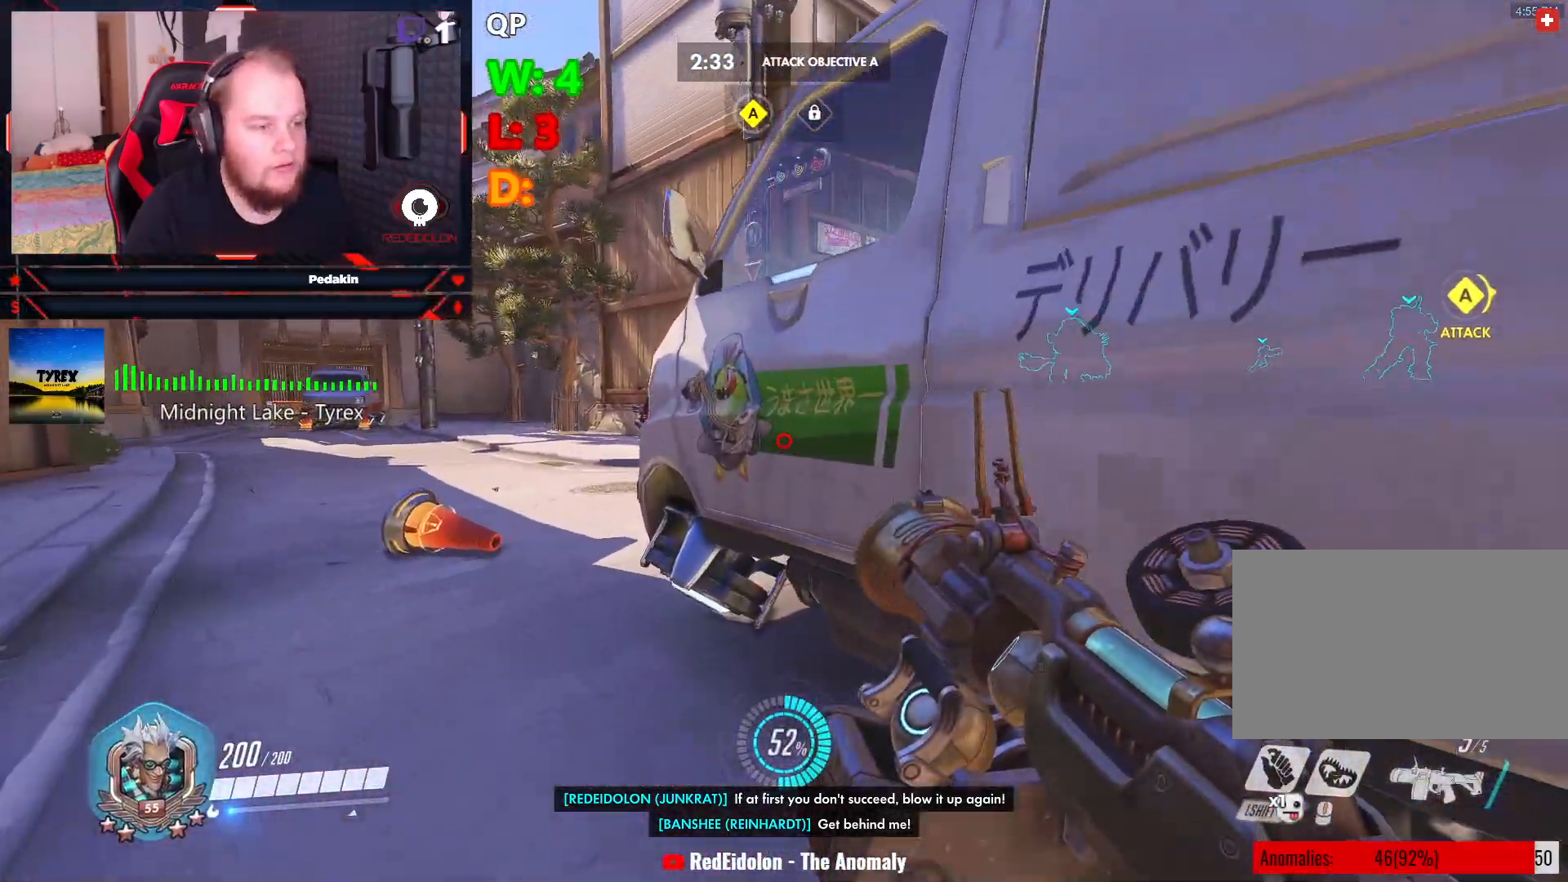
{"keys": ["a", "w"], "mouse": [], "events": [[146, "a", "down"], [291, "space", "down"], [479, "space", "up"]]}
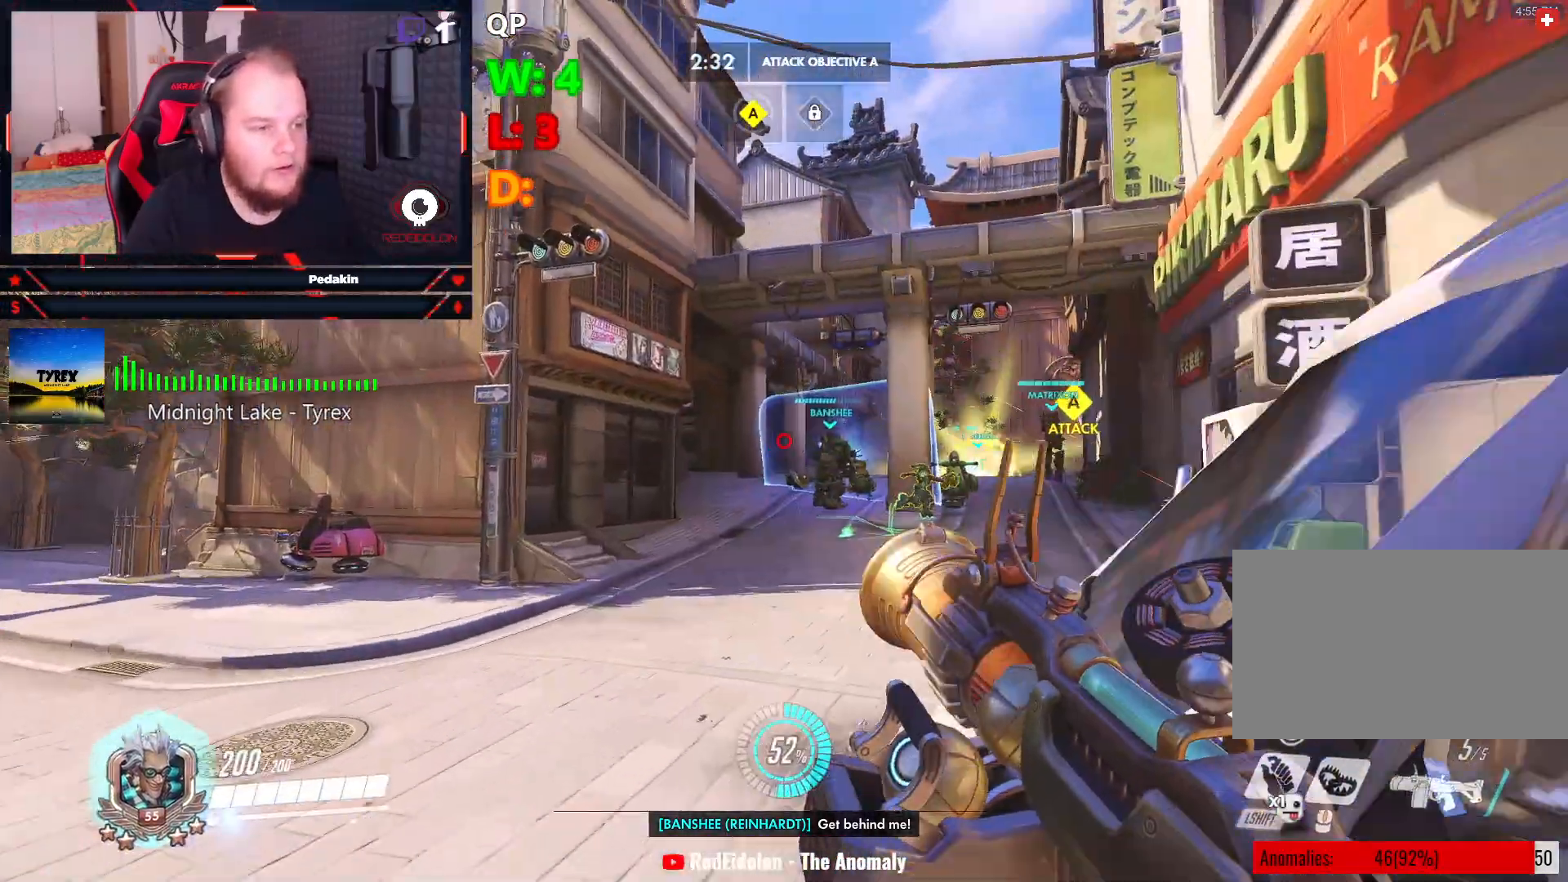
{"keys": ["a", "w"], "mouse": [], "events": []}
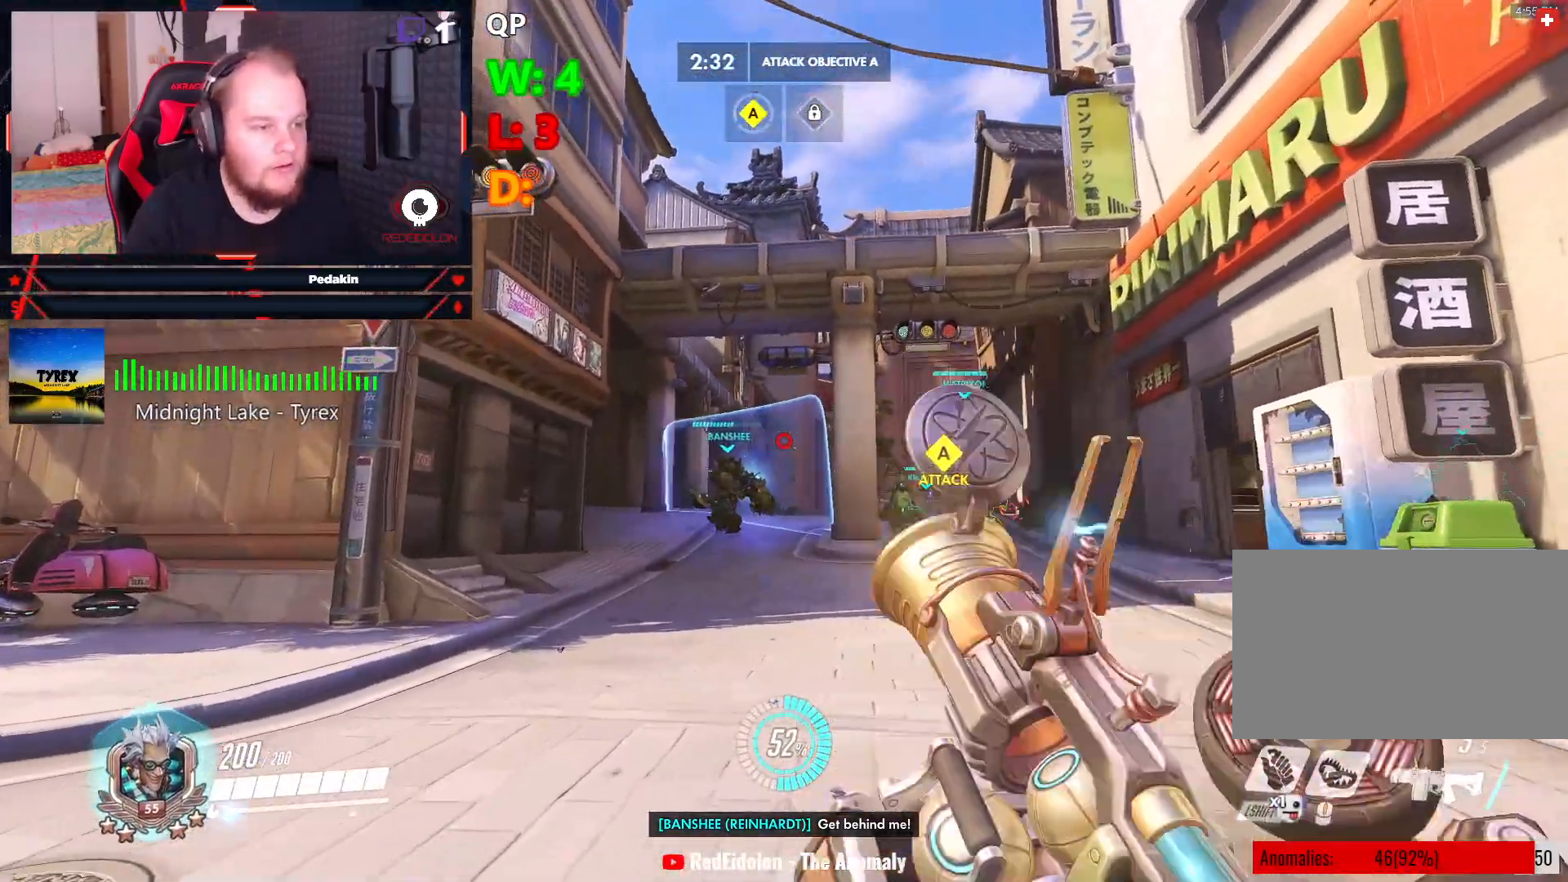
{"keys": ["a", "w"], "mouse": [], "events": [[271, "space", "down"], [396, "space", "up"]]}
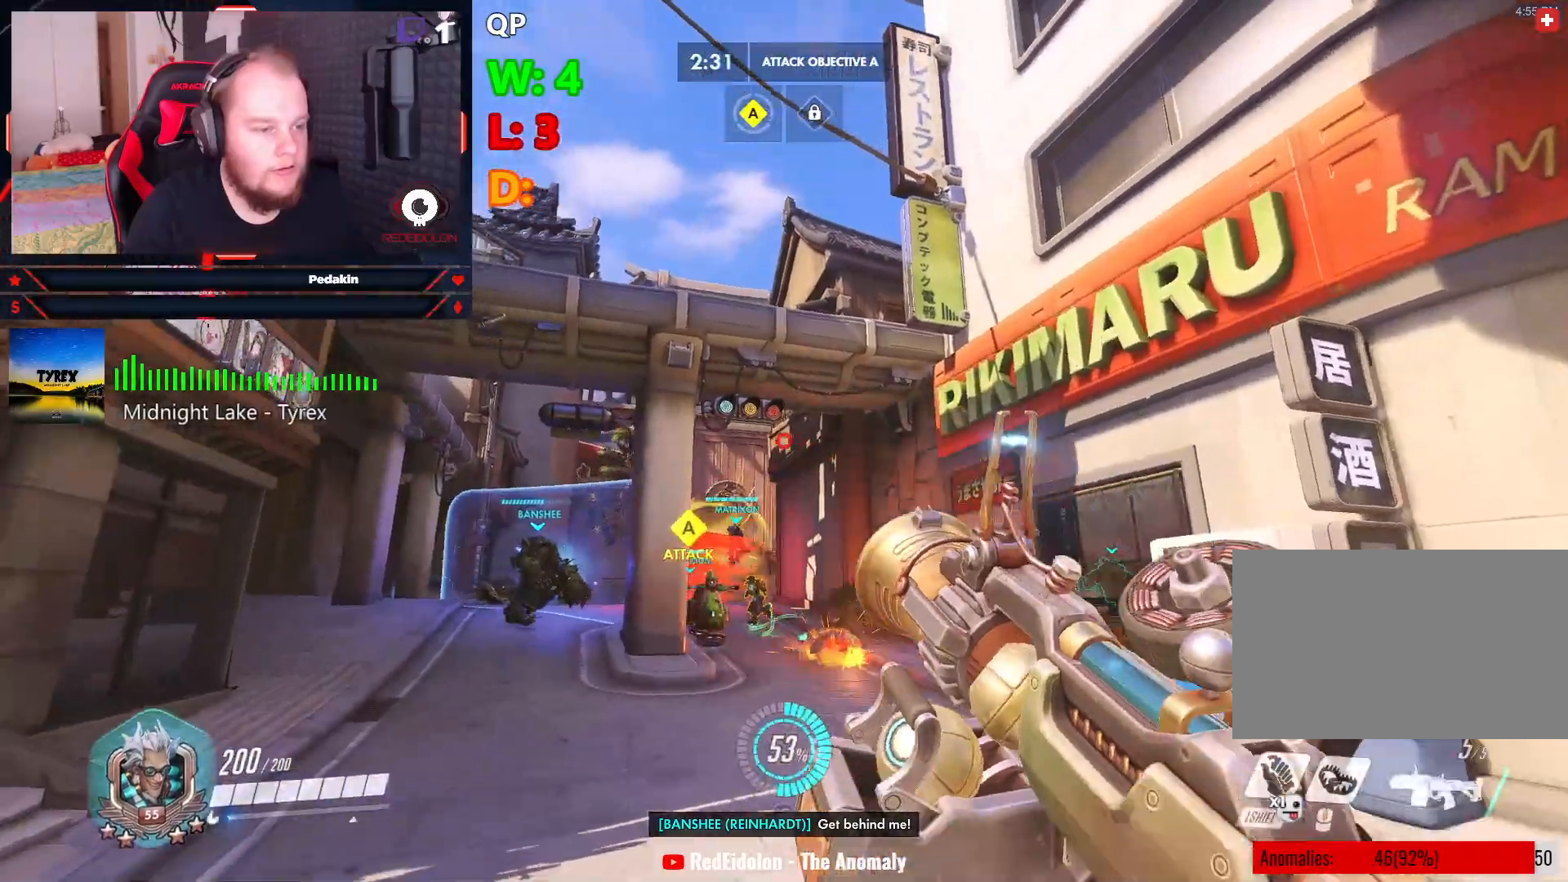
{"keys": ["w"], "mouse": ["left"], "events": [[146, "a", "up"], [146, "mouse_left", "down"]]}
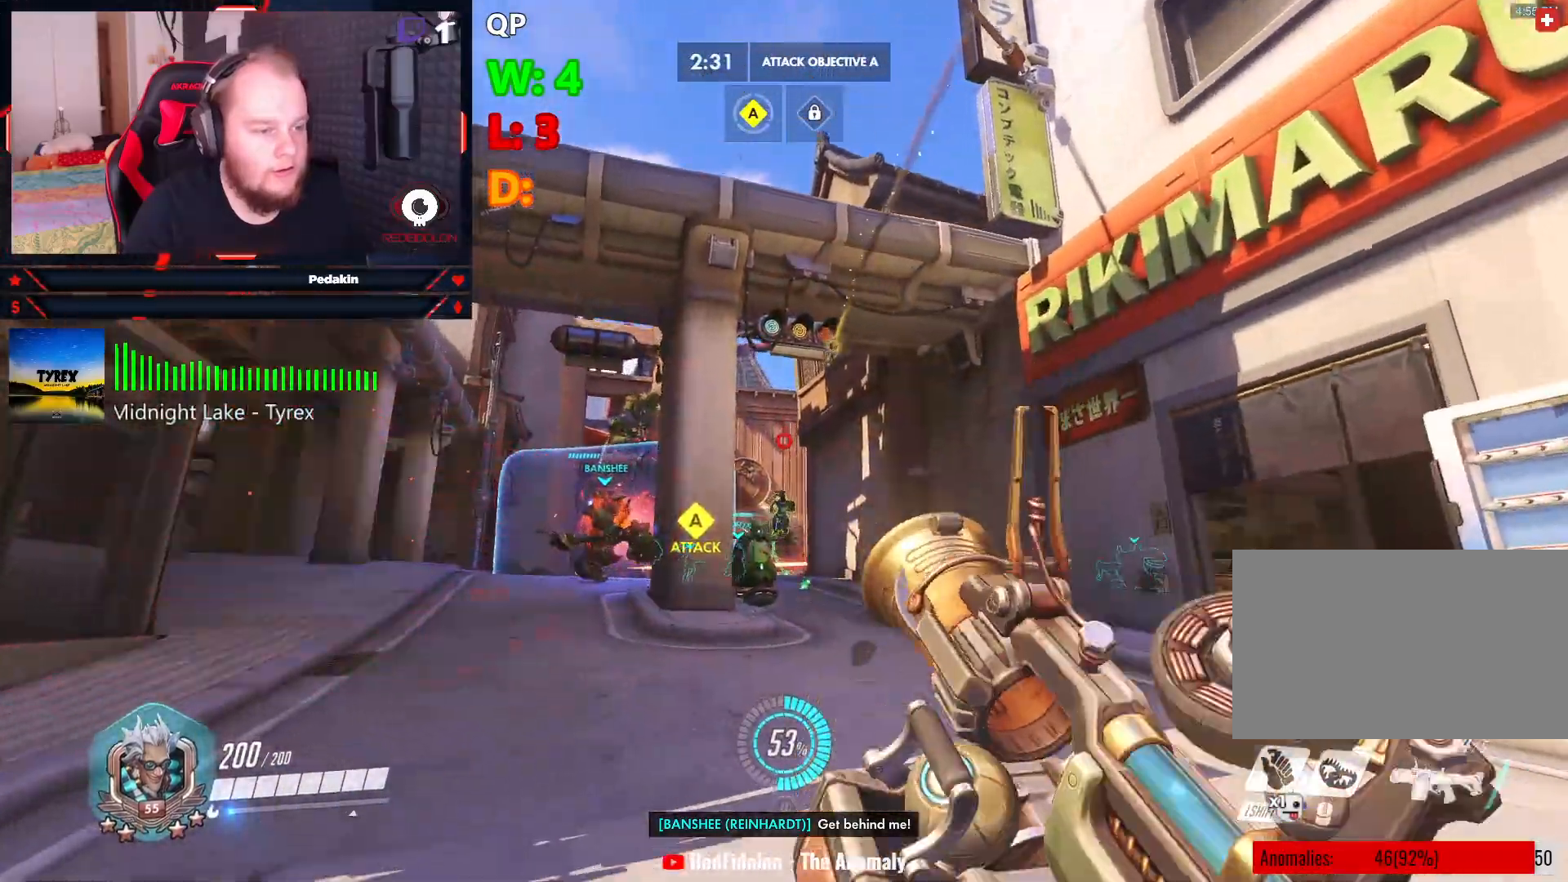
{"keys": ["w"], "mouse": ["left"], "events": [[208, "space", "down"], [396, "space", "up"]]}
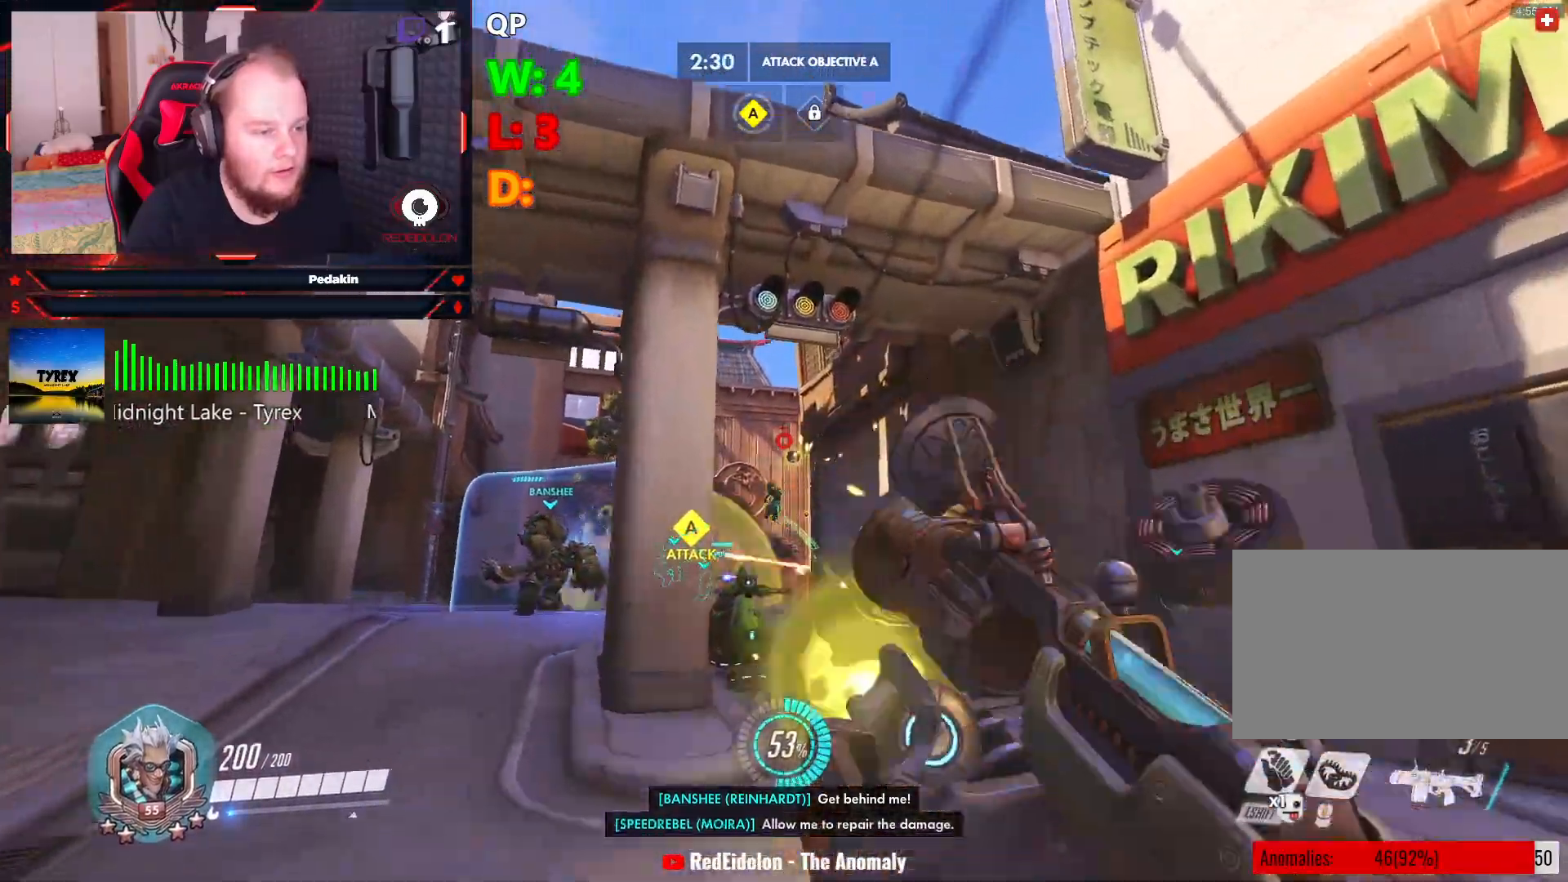
{"keys": ["space", "w"], "mouse": ["left"], "events": [[458, "space", "down"]]}
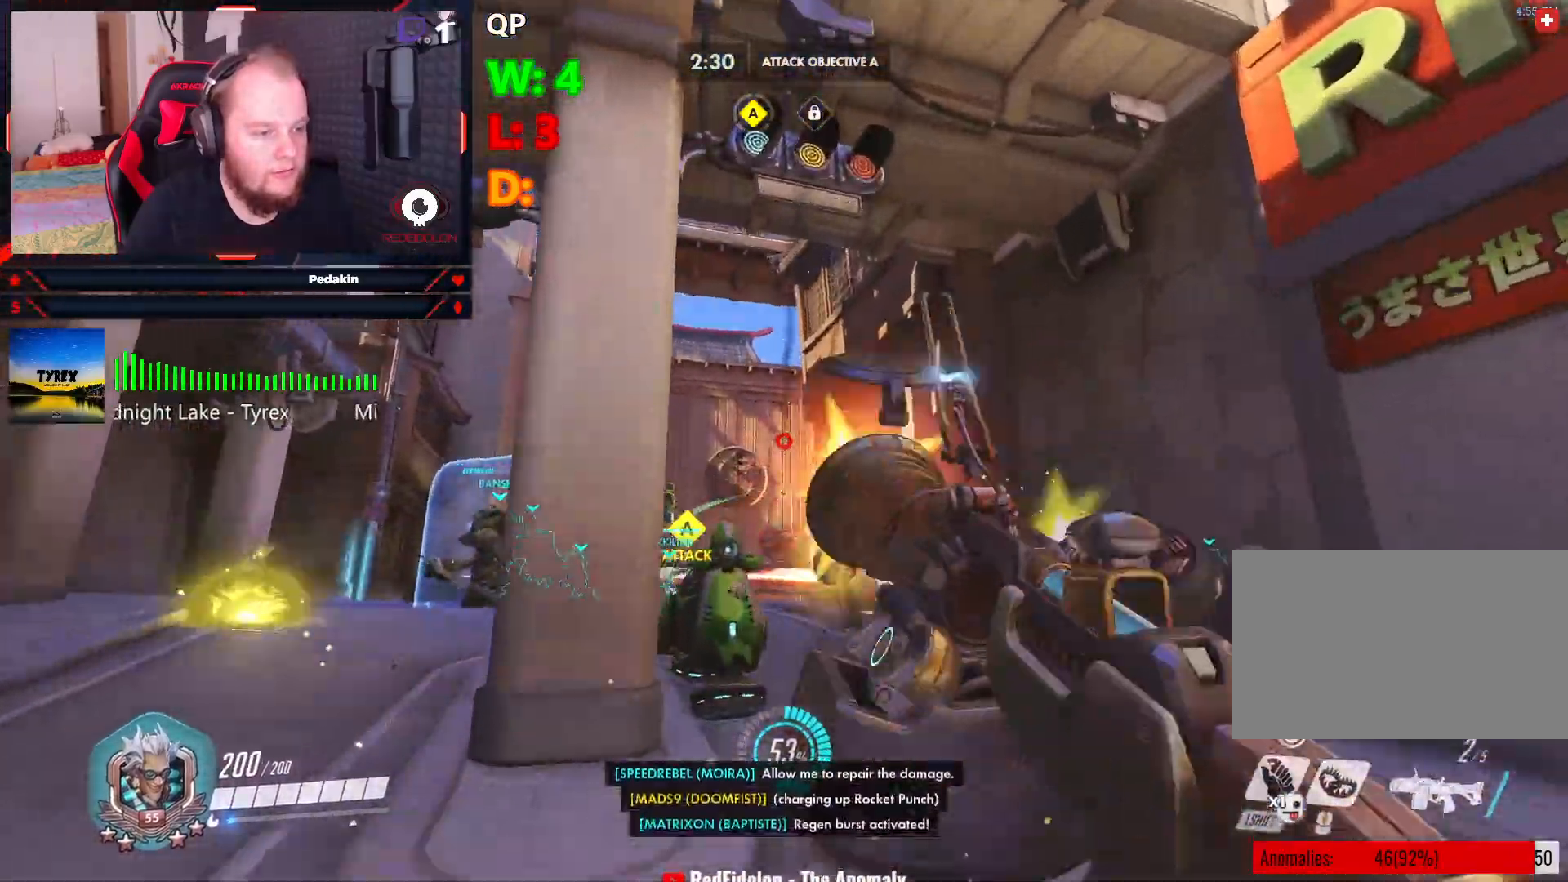
{"keys": ["a", "w"], "mouse": [], "events": [[104, "space", "up"], [208, "a", "down"], [291, "mouse_left", "up"], [333, "r", "down"], [479, "r", "up"]]}
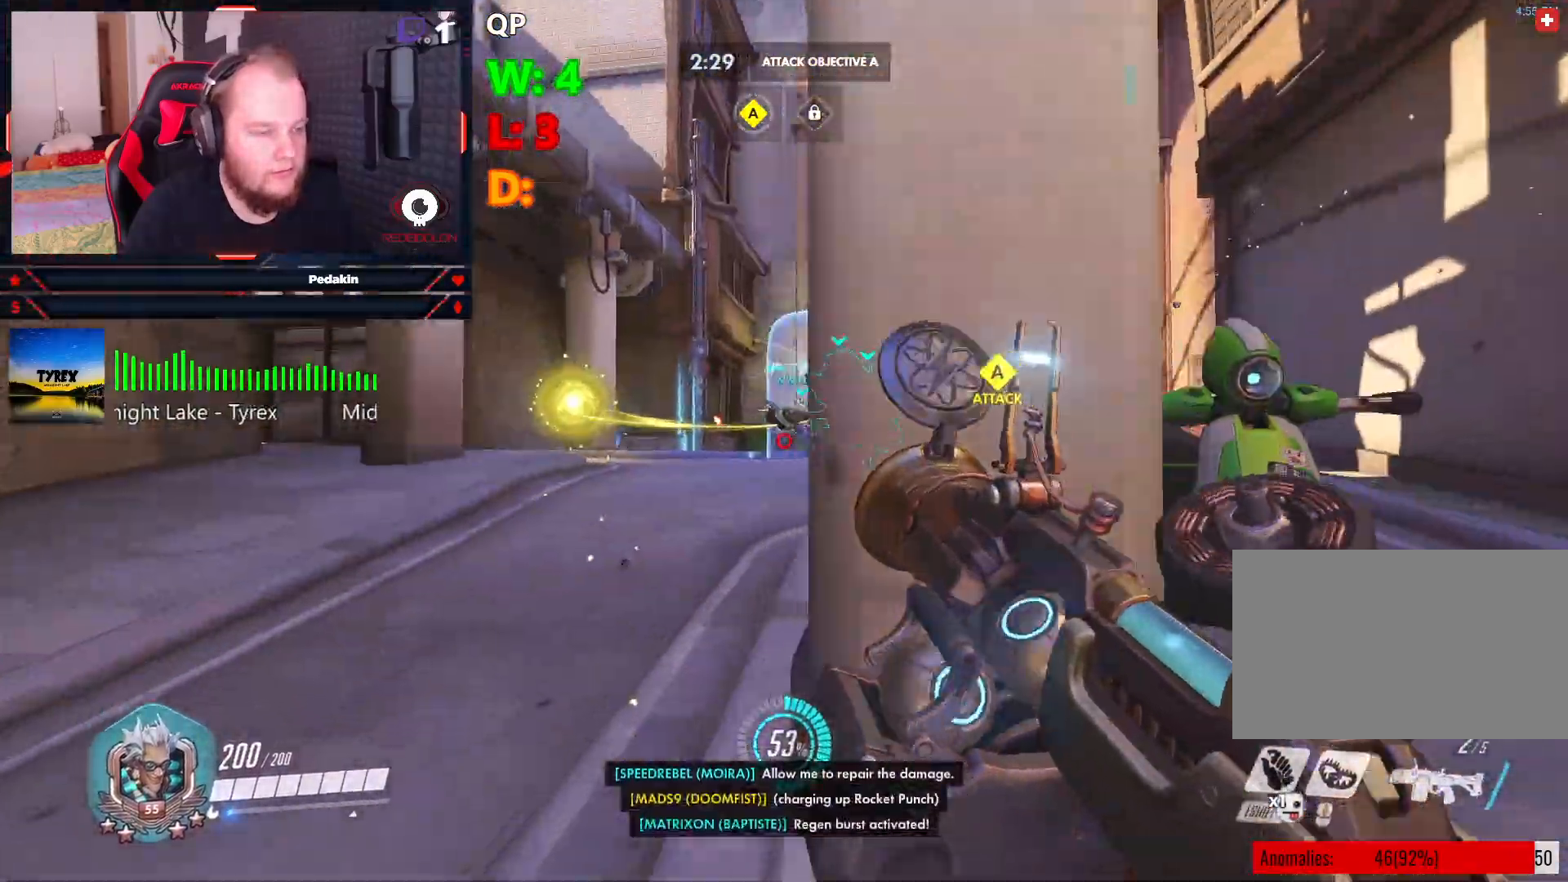
{"keys": ["a", "w"], "mouse": [], "events": [[21, "r", "down"], [125, "r", "up"]]}
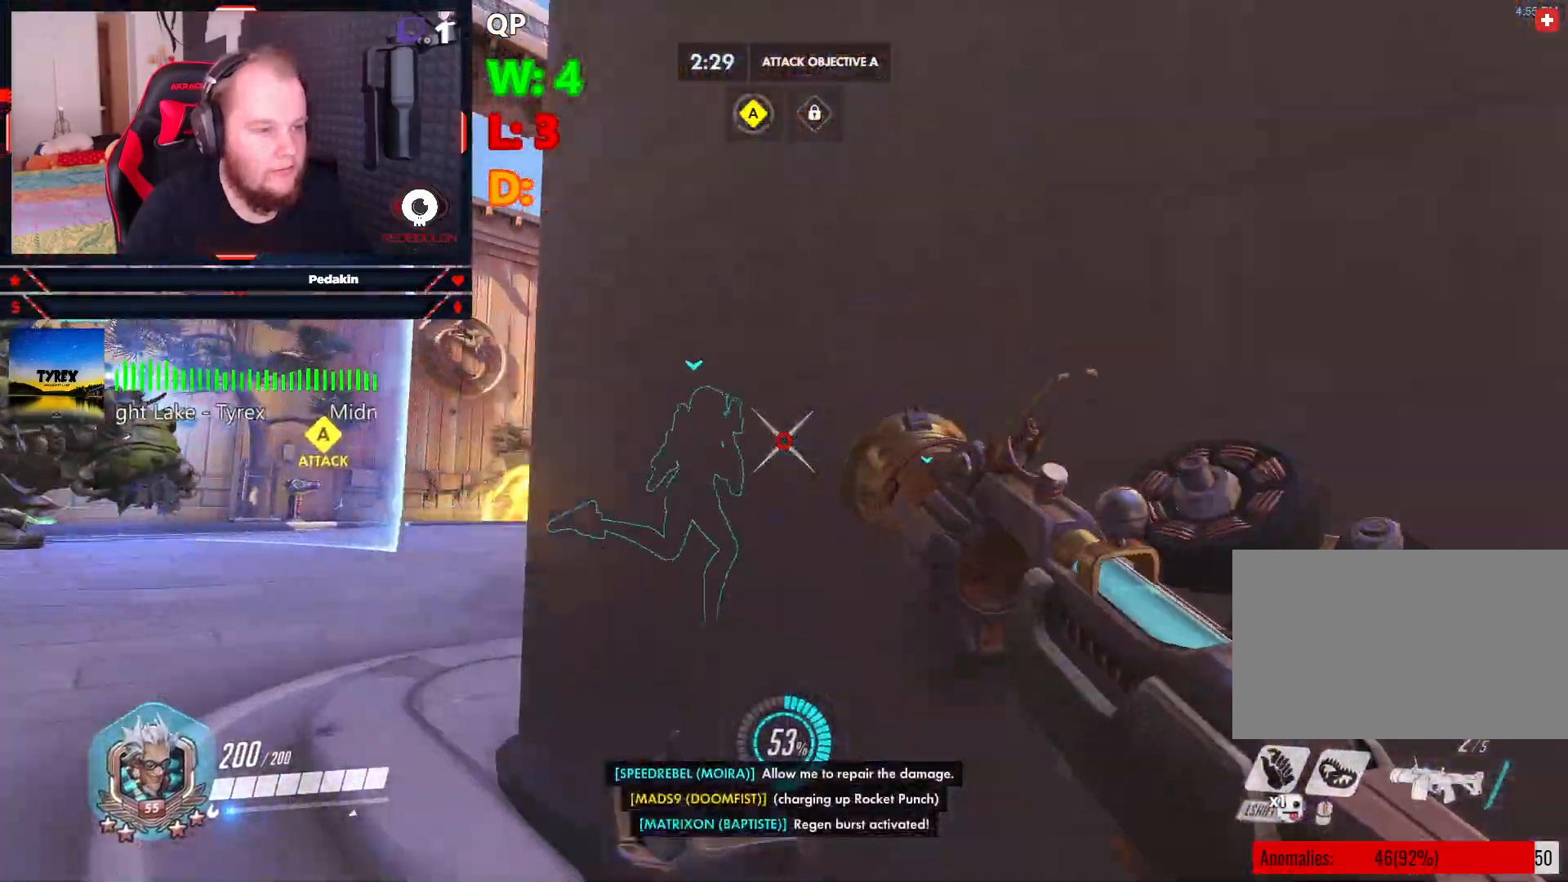
{"keys": ["a", "w"], "mouse": [], "events": [[333, "space", "down"], [458, "space", "up"]]}
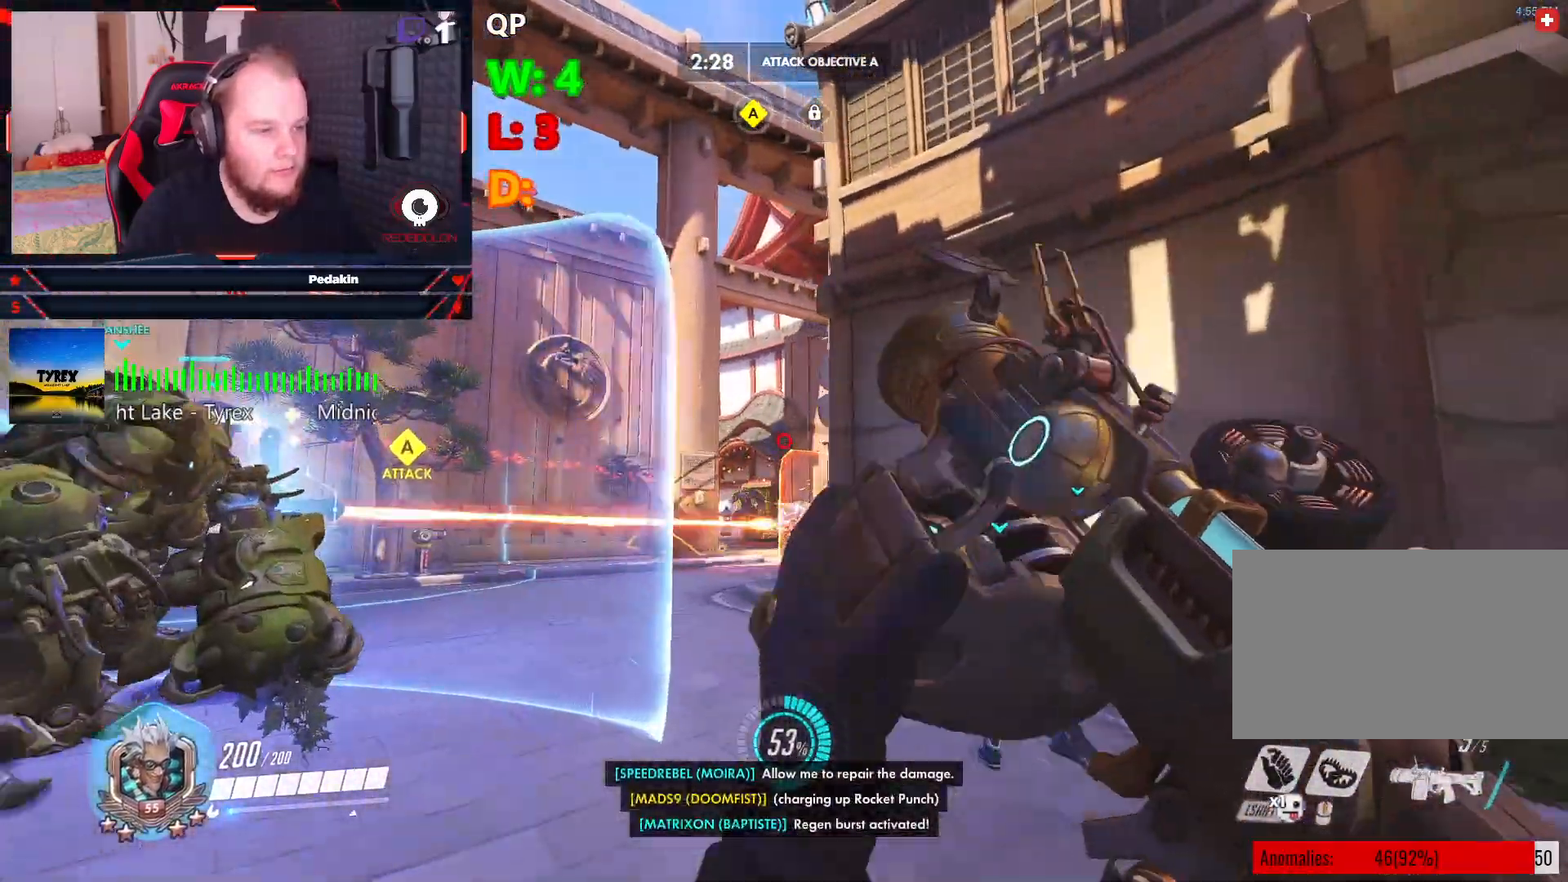
{"keys": ["d", "s"], "mouse": [], "events": [[187, "shift", "down"], [333, "shift", "up"], [333, "w", "up"], [396, "a", "up"], [396, "d", "down"], [479, "s", "down"]]}
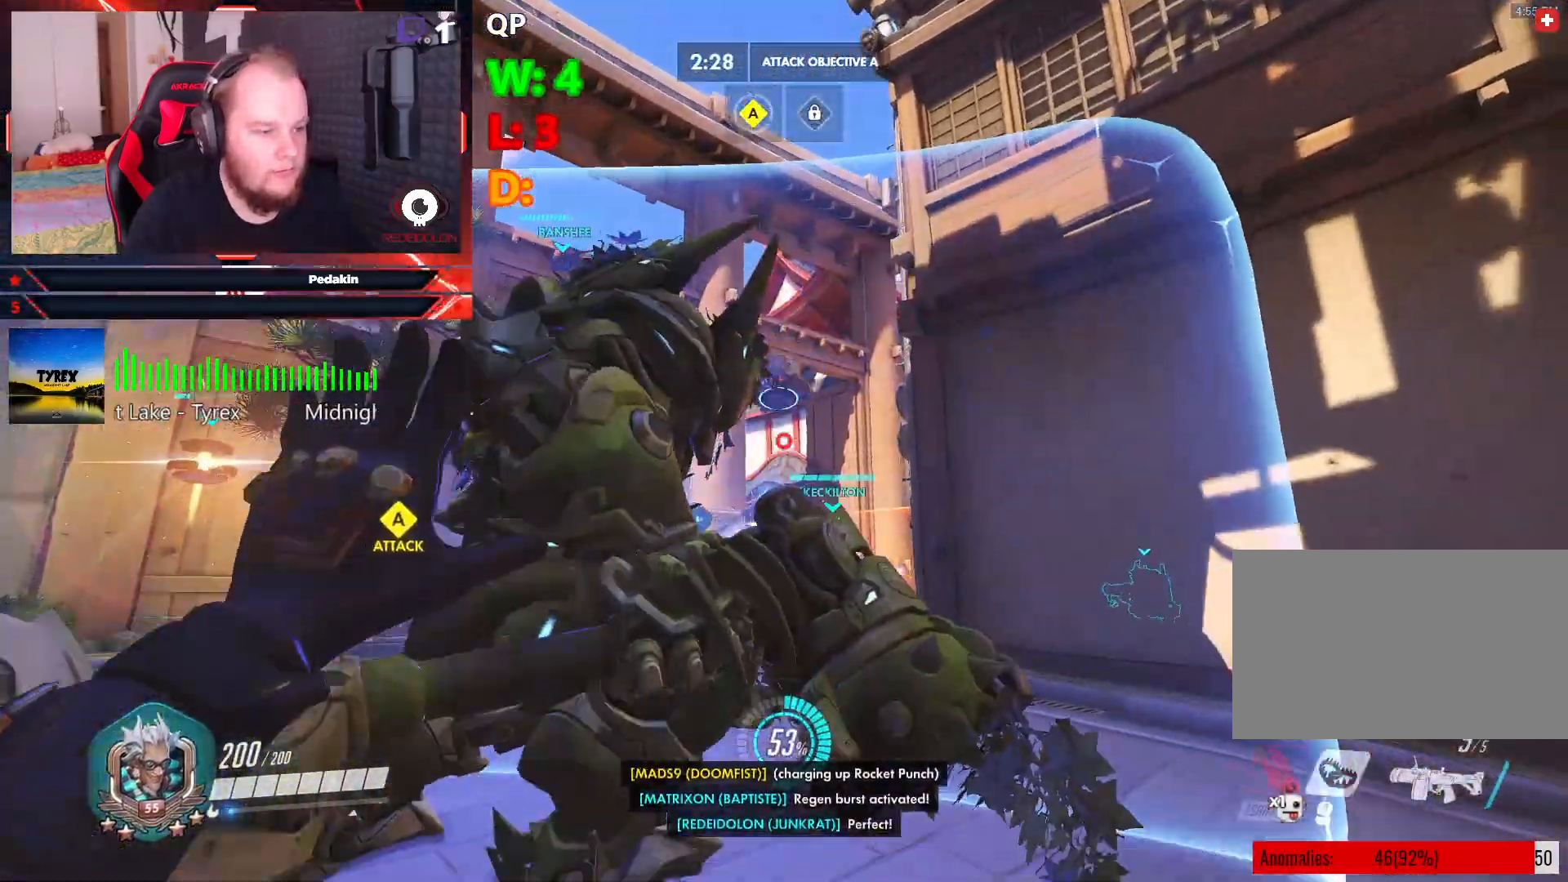
{"keys": ["a", "s"], "mouse": [], "events": [[354, "d", "up"], [500, "a", "down"]]}
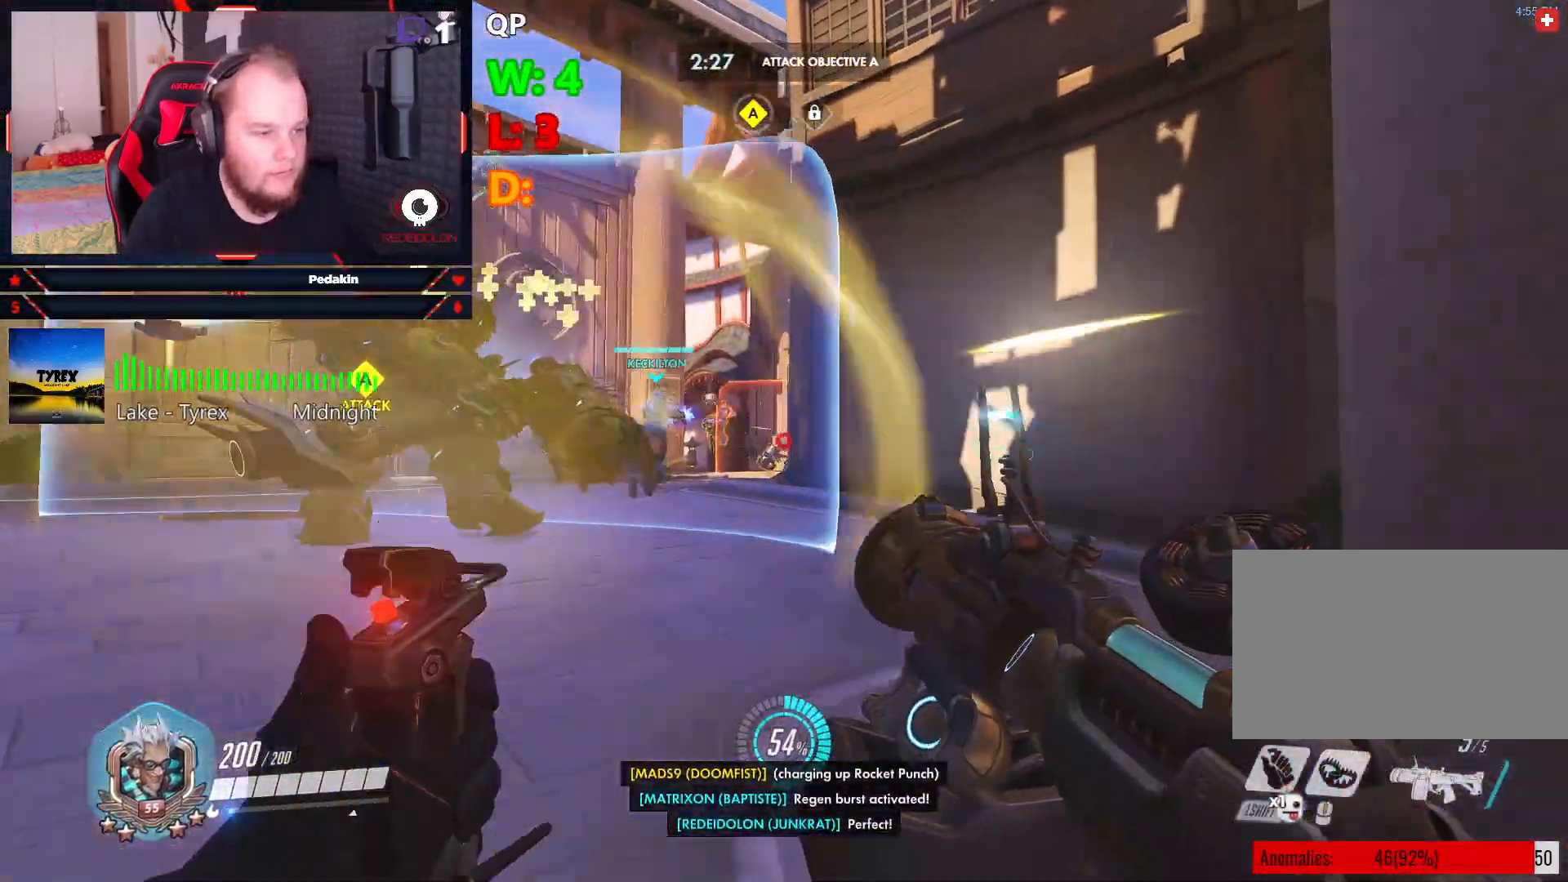
{"keys": ["a", "space", "w"], "mouse": [], "events": [[83, "s", "up"], [229, "w", "down"], [271, "mouse_right", "down"], [375, "mouse_right", "up"], [375, "space", "down"]]}
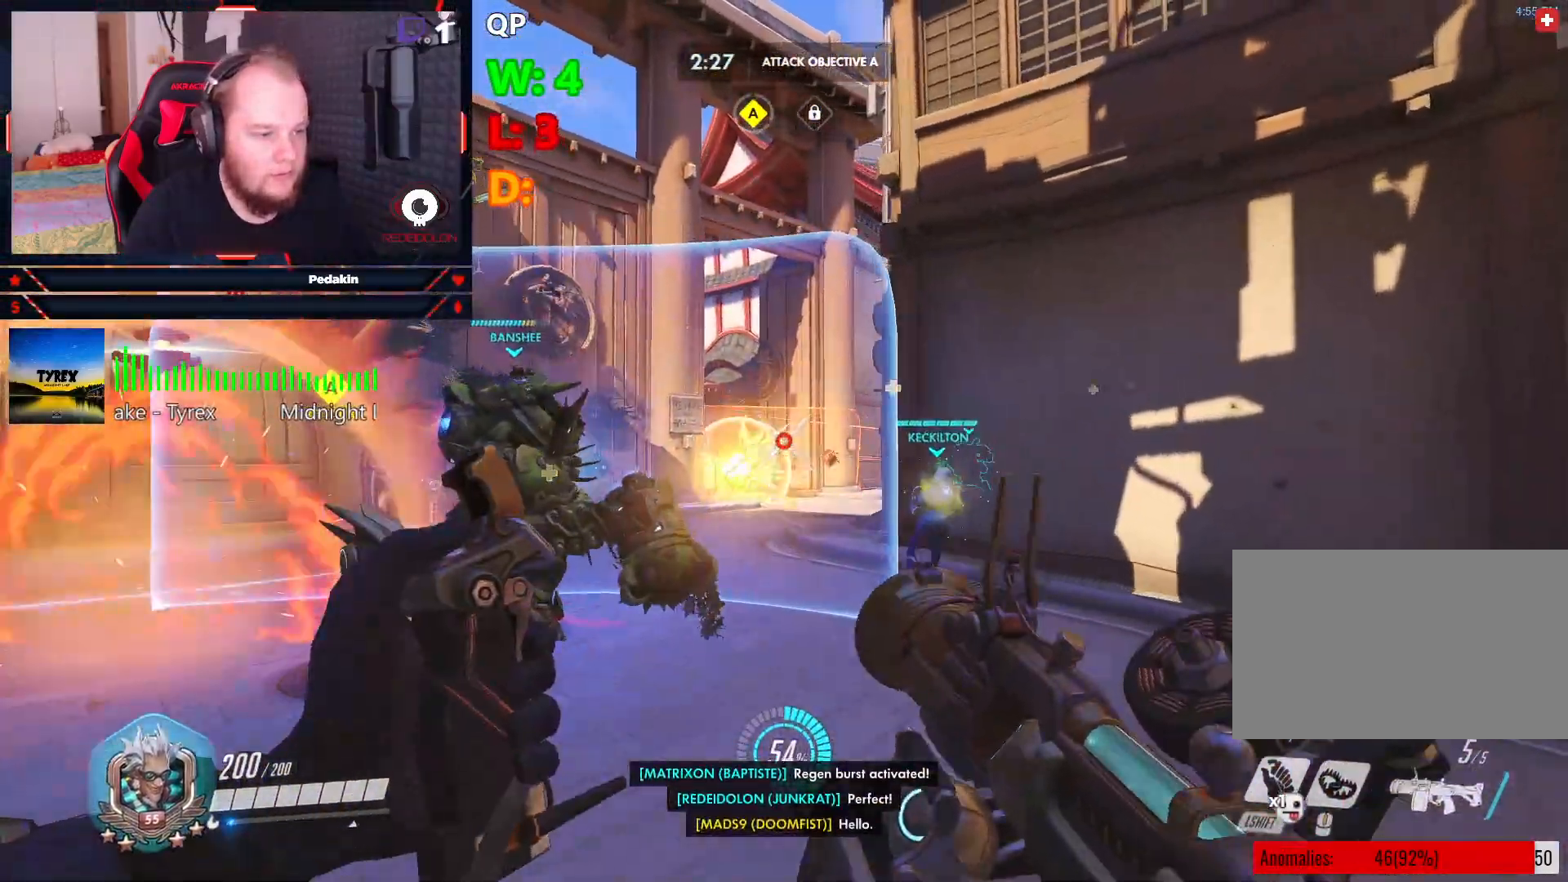
{"keys": ["d", "w"], "mouse": ["left"], "events": [[21, "space", "up"], [62, "a", "up"], [146, "mouse_left", "down"], [437, "d", "down"]]}
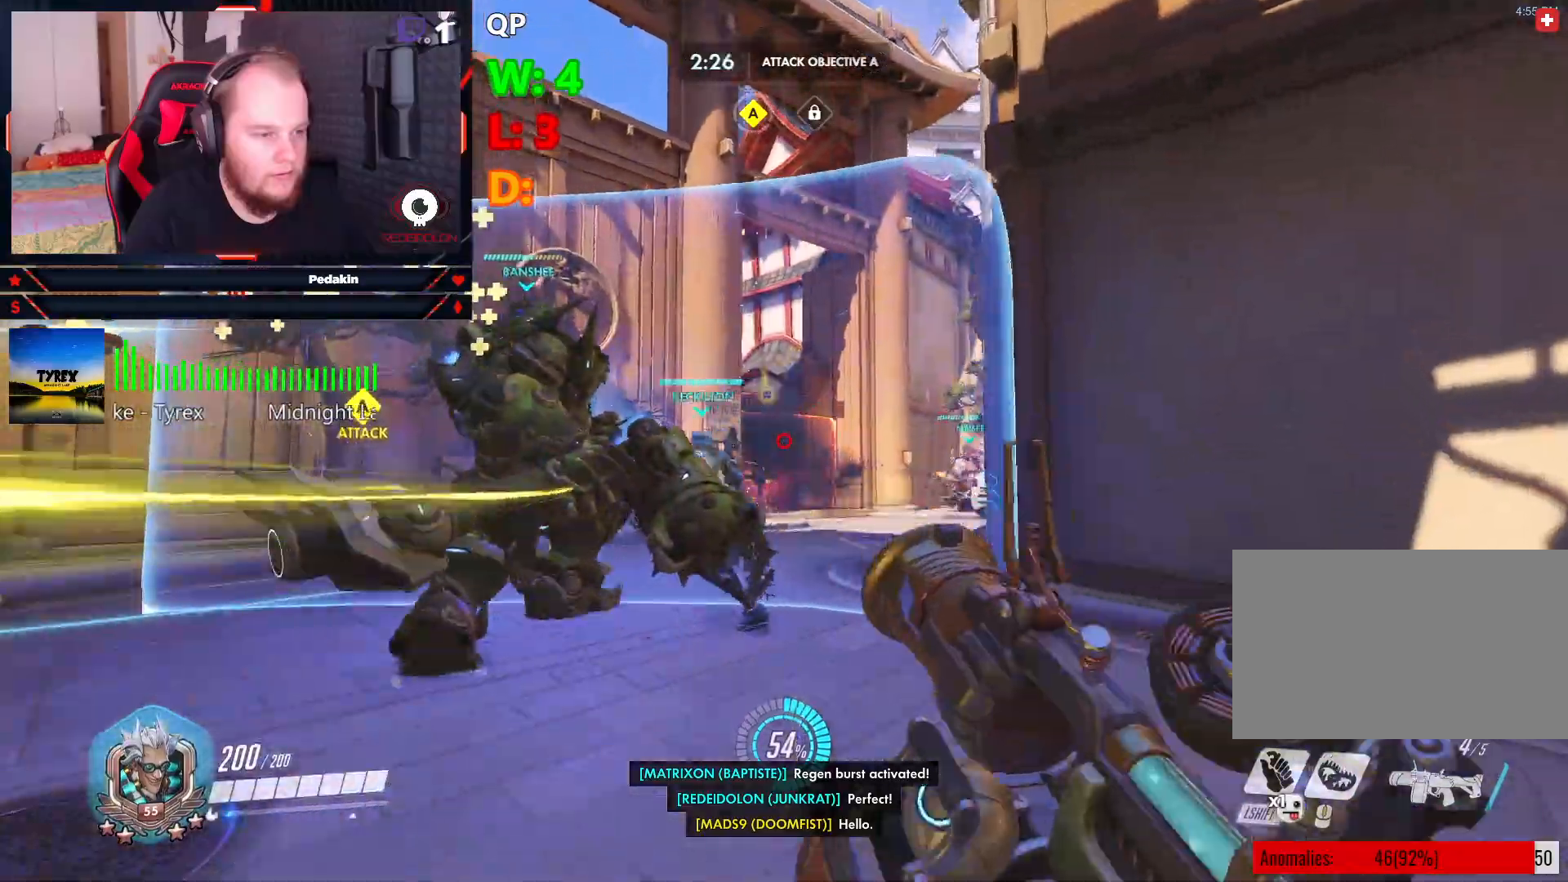
{"keys": ["w"], "mouse": ["left"], "events": [[271, "d", "up"]]}
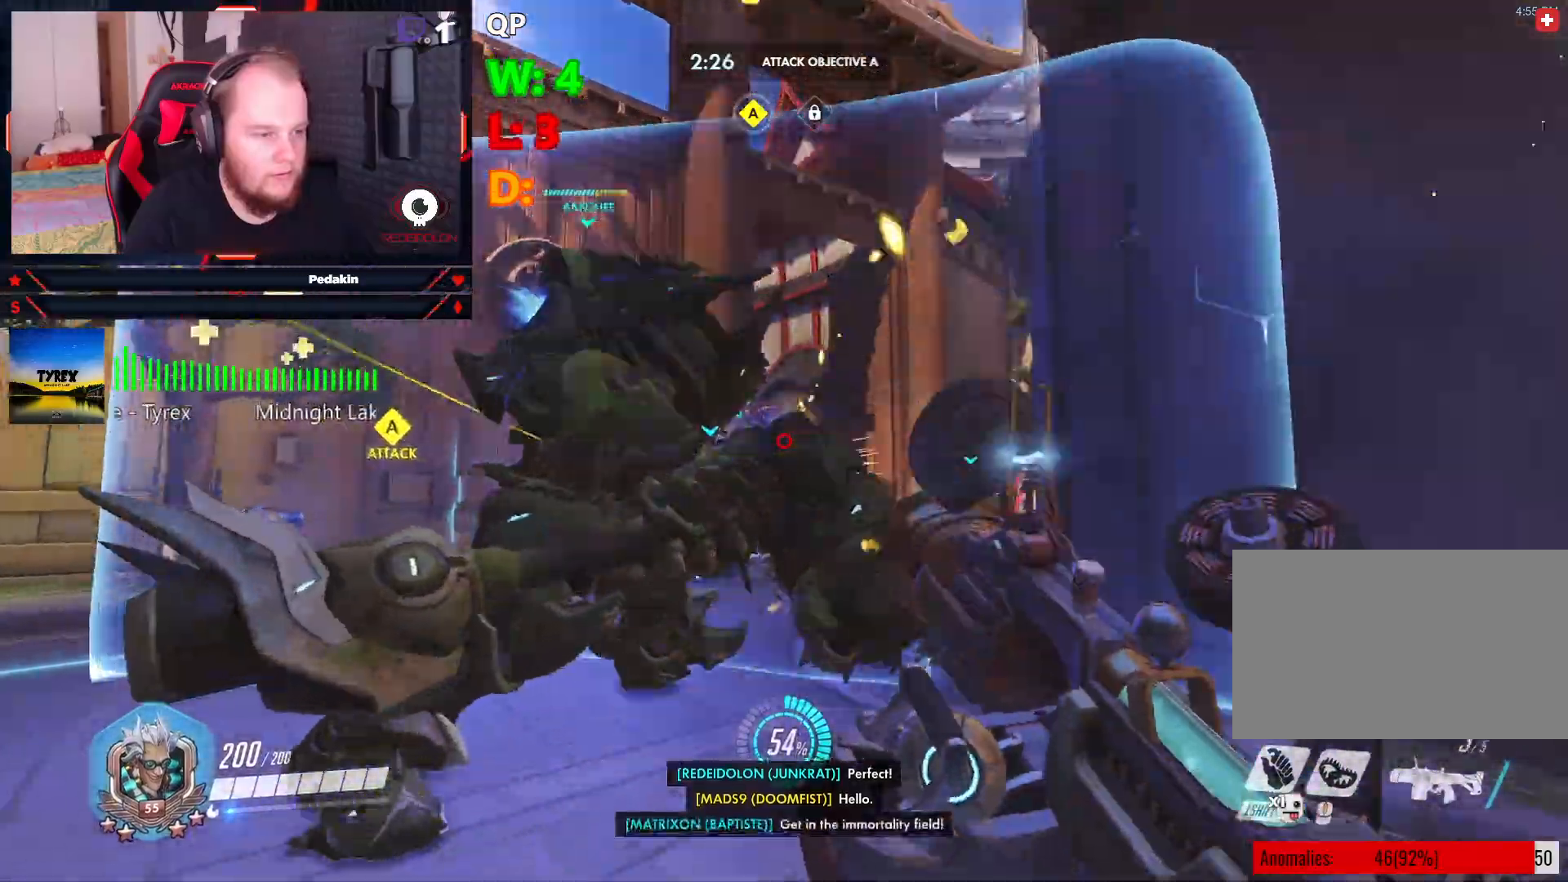
{"keys": ["d", "space", "w"], "mouse": ["left"], "events": [[375, "space", "down"], [417, "d", "down"]]}
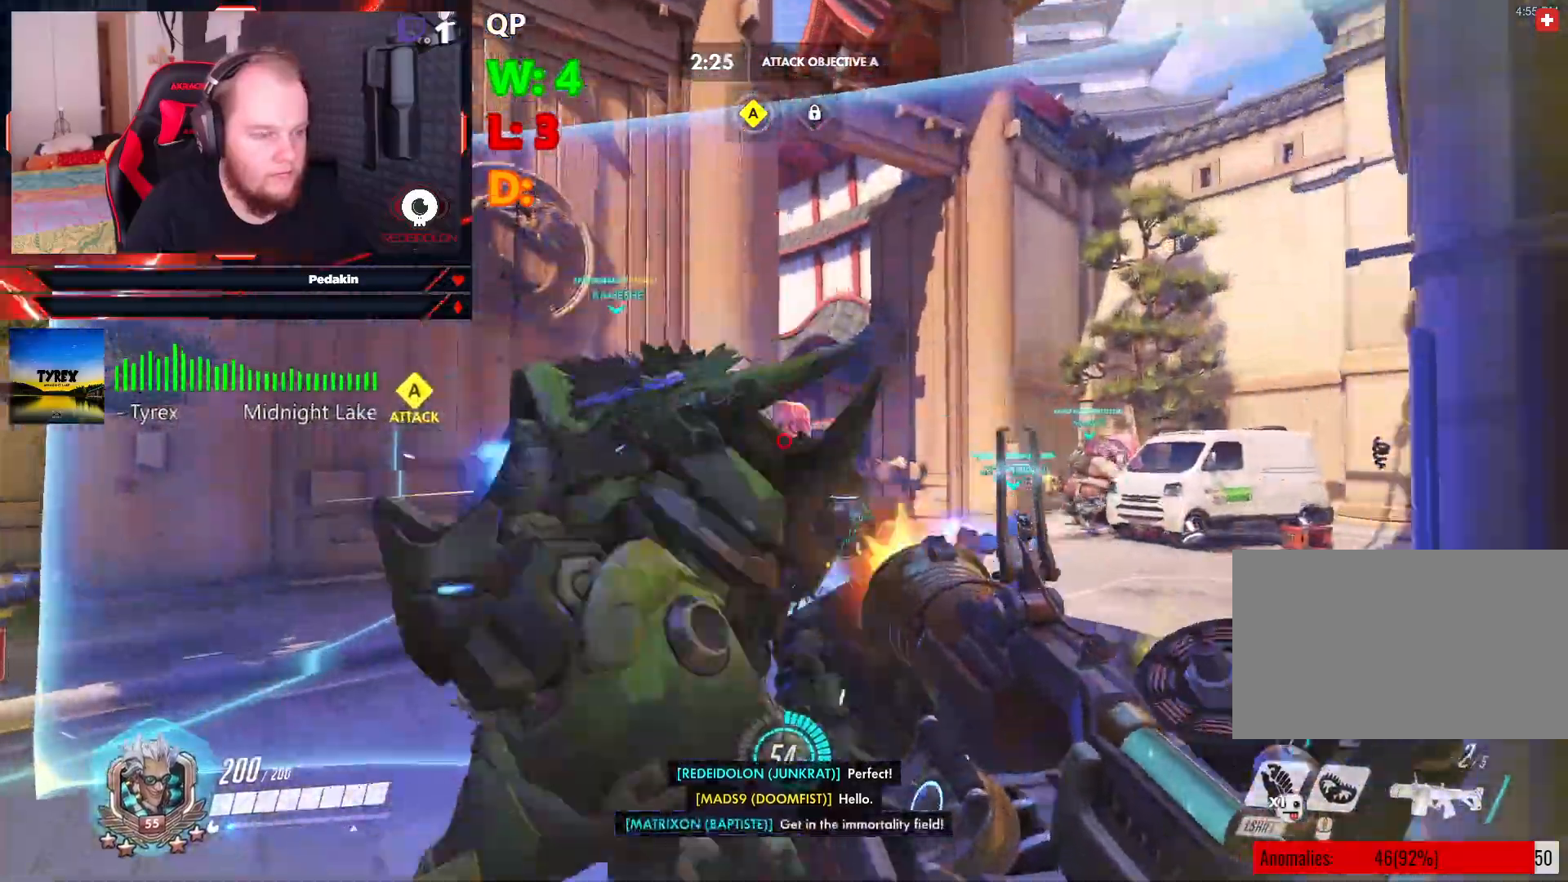
{"keys": ["d", "w"], "mouse": ["left"], "events": [[104, "space", "up"]]}
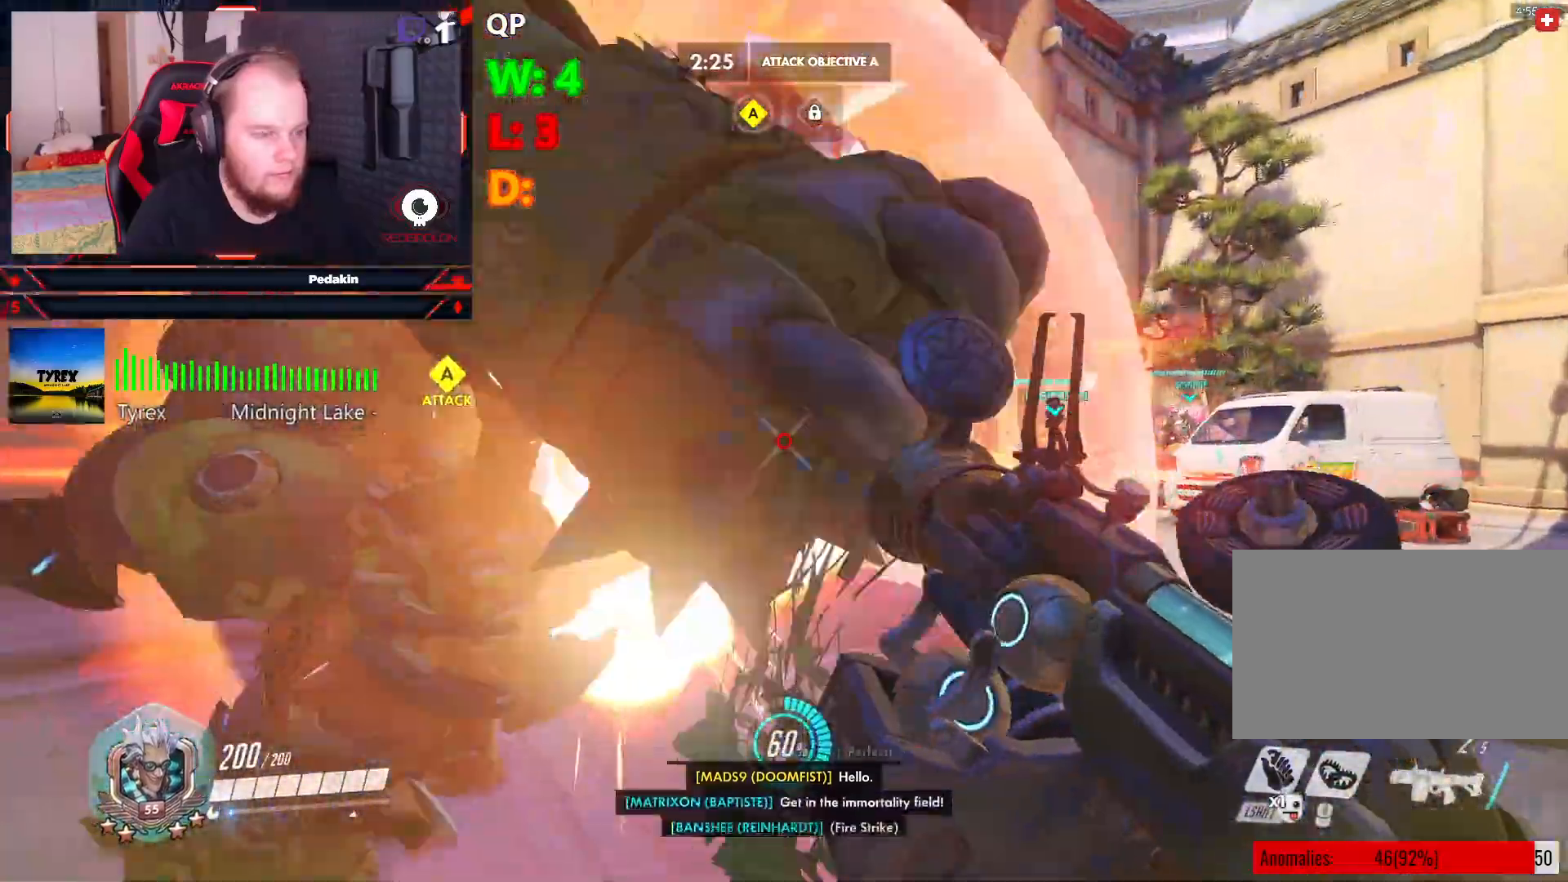
{"keys": ["d", "w"], "mouse": ["left"], "events": [[167, "space", "down"], [291, "space", "up"]]}
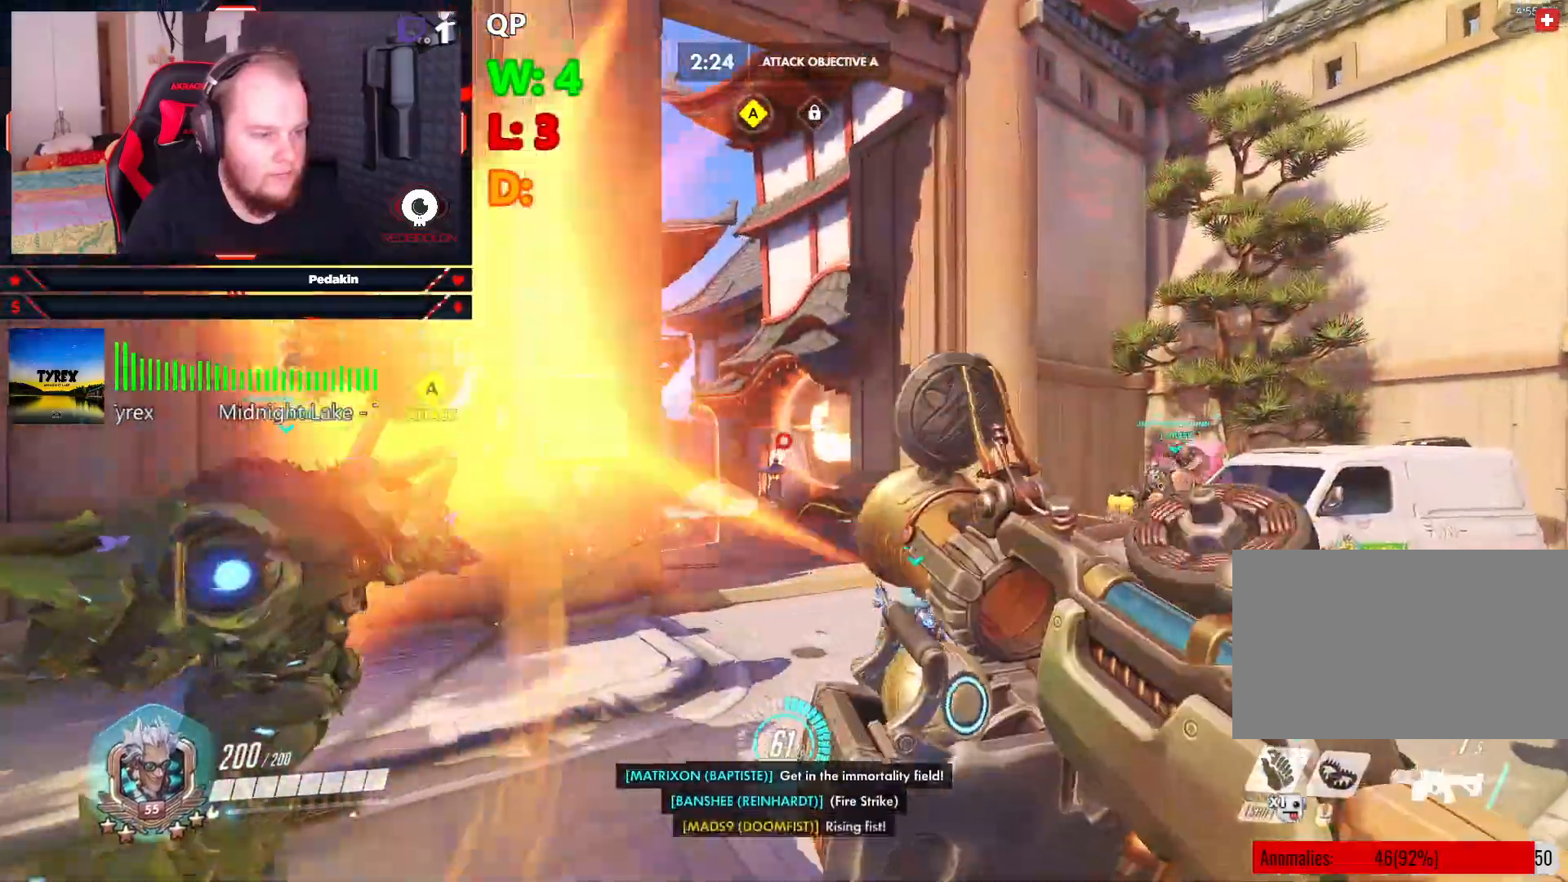
{"keys": ["d"], "mouse": ["left"], "events": [[333, "w", "up"], [375, "space", "down"], [500, "space", "up"]]}
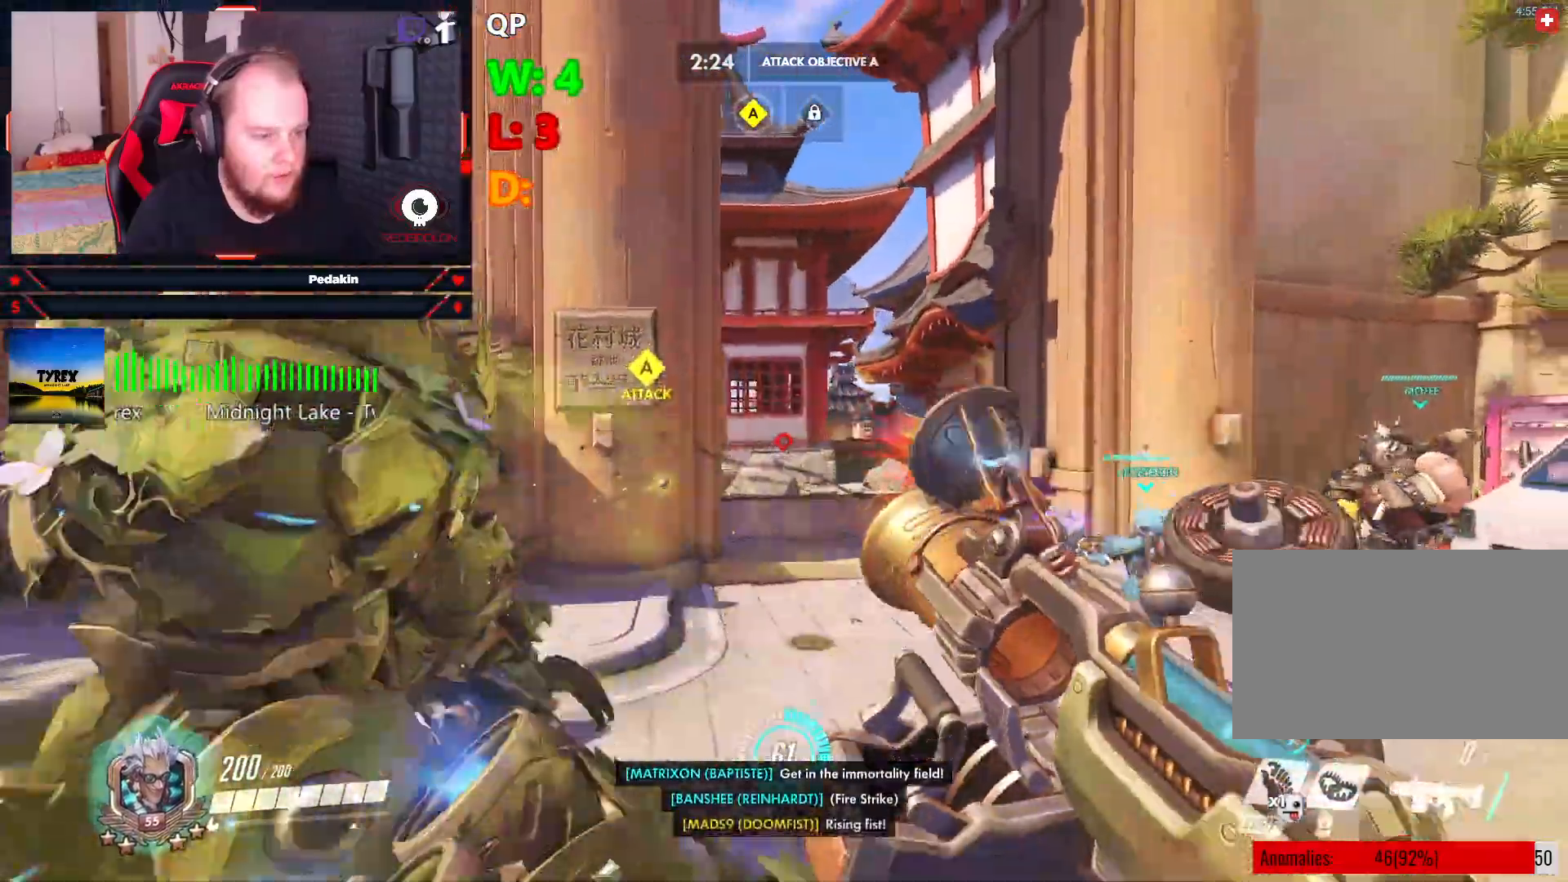
{"keys": ["d"], "mouse": ["left"], "events": []}
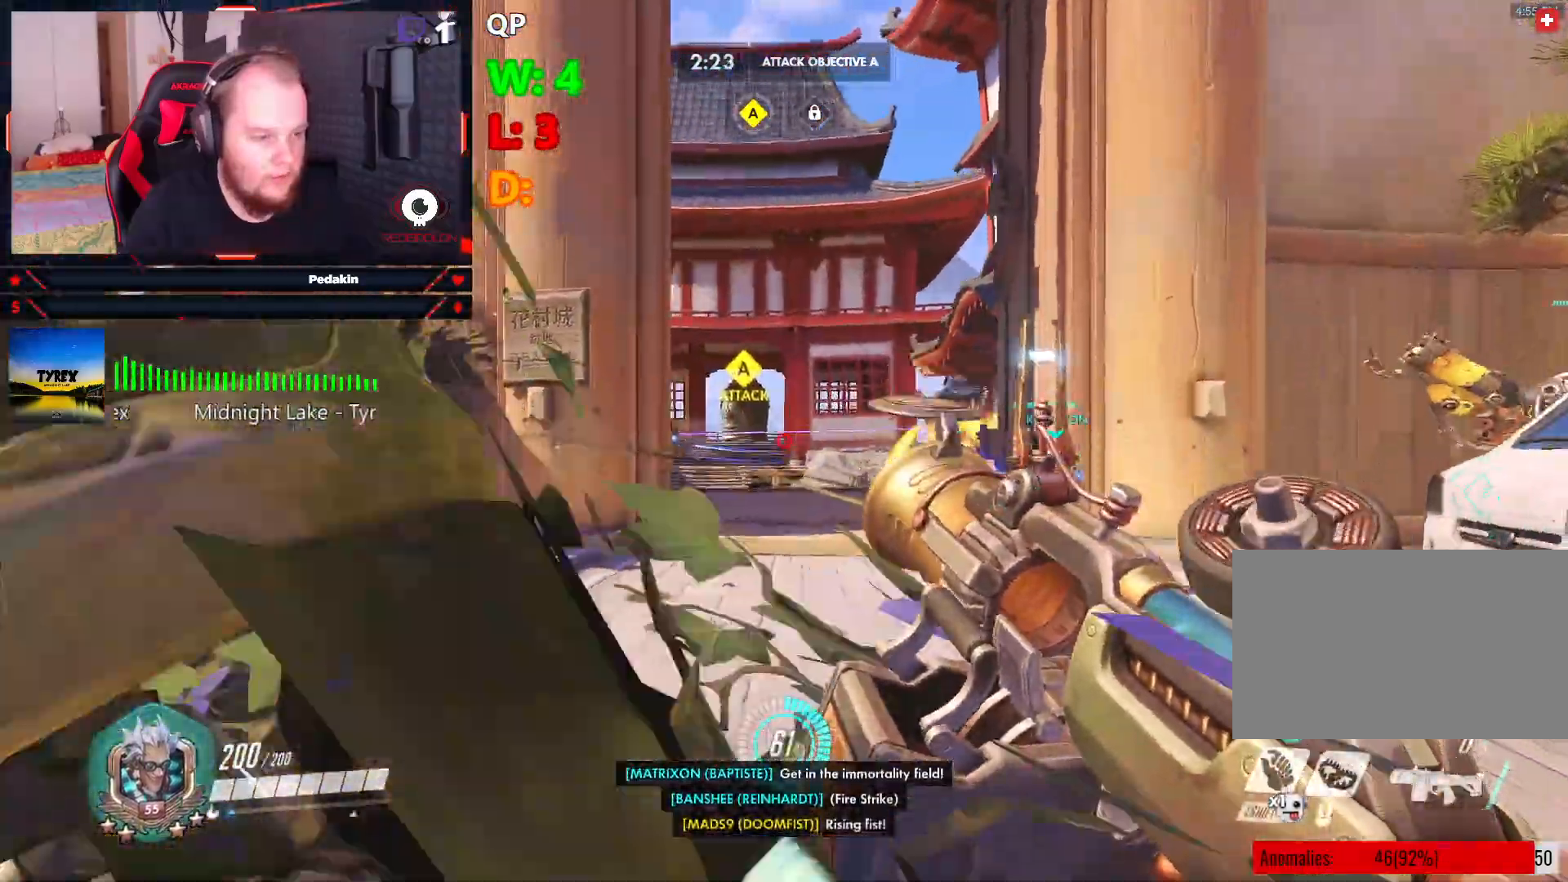
{"keys": ["d", "space"], "mouse": ["left"], "events": [[167, "space", "down"]]}
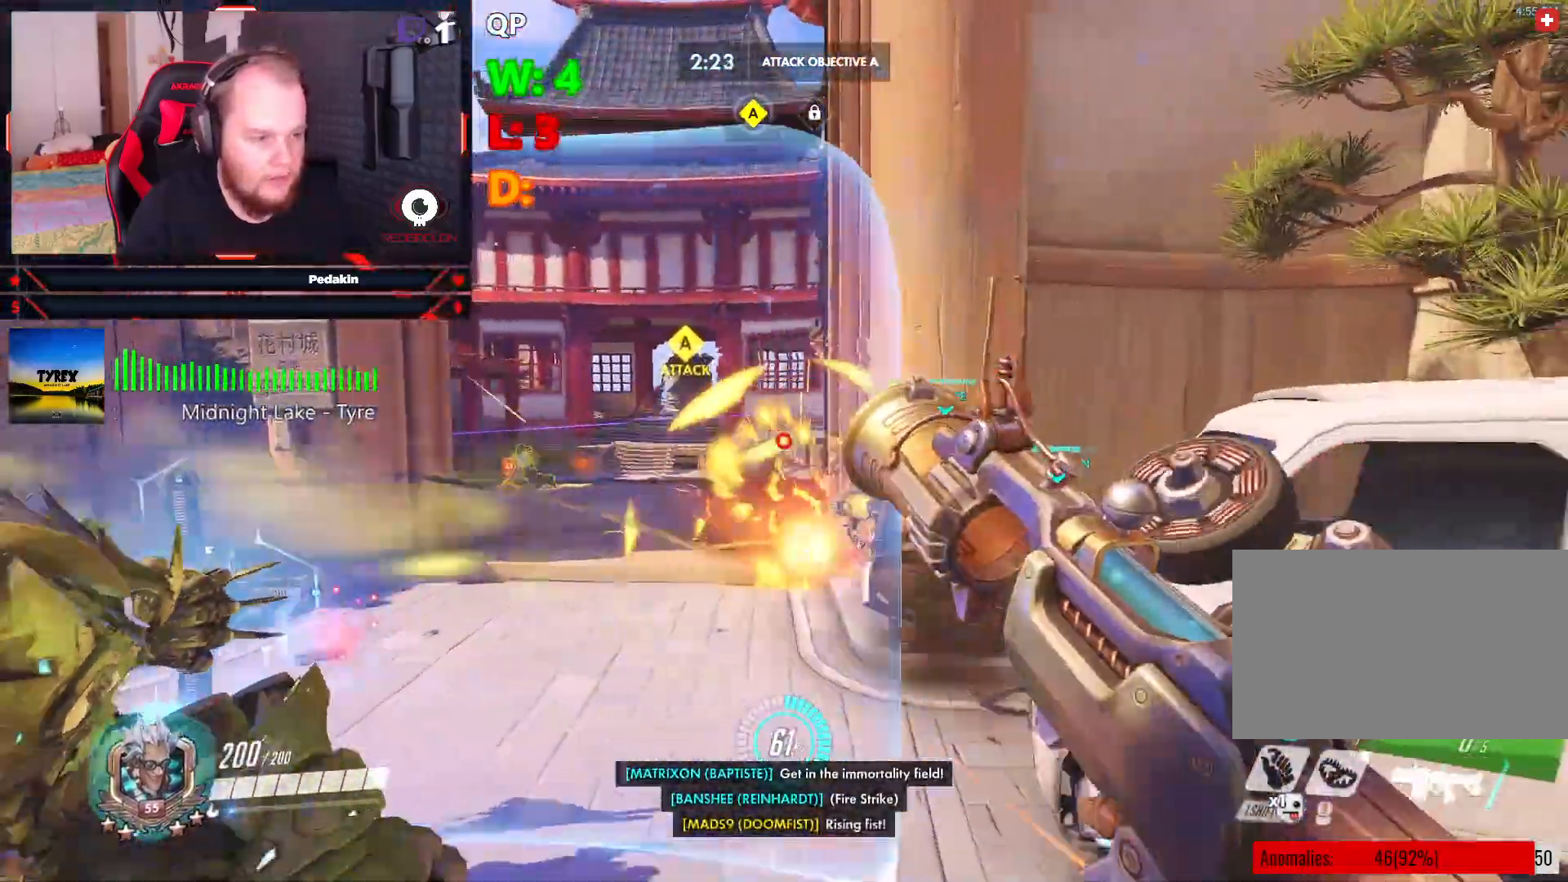
{"keys": ["r", "w"], "mouse": [], "events": [[83, "mouse_left", "up"], [271, "space", "up"], [312, "w", "down"], [375, "d", "up"], [500, "r", "down"]]}
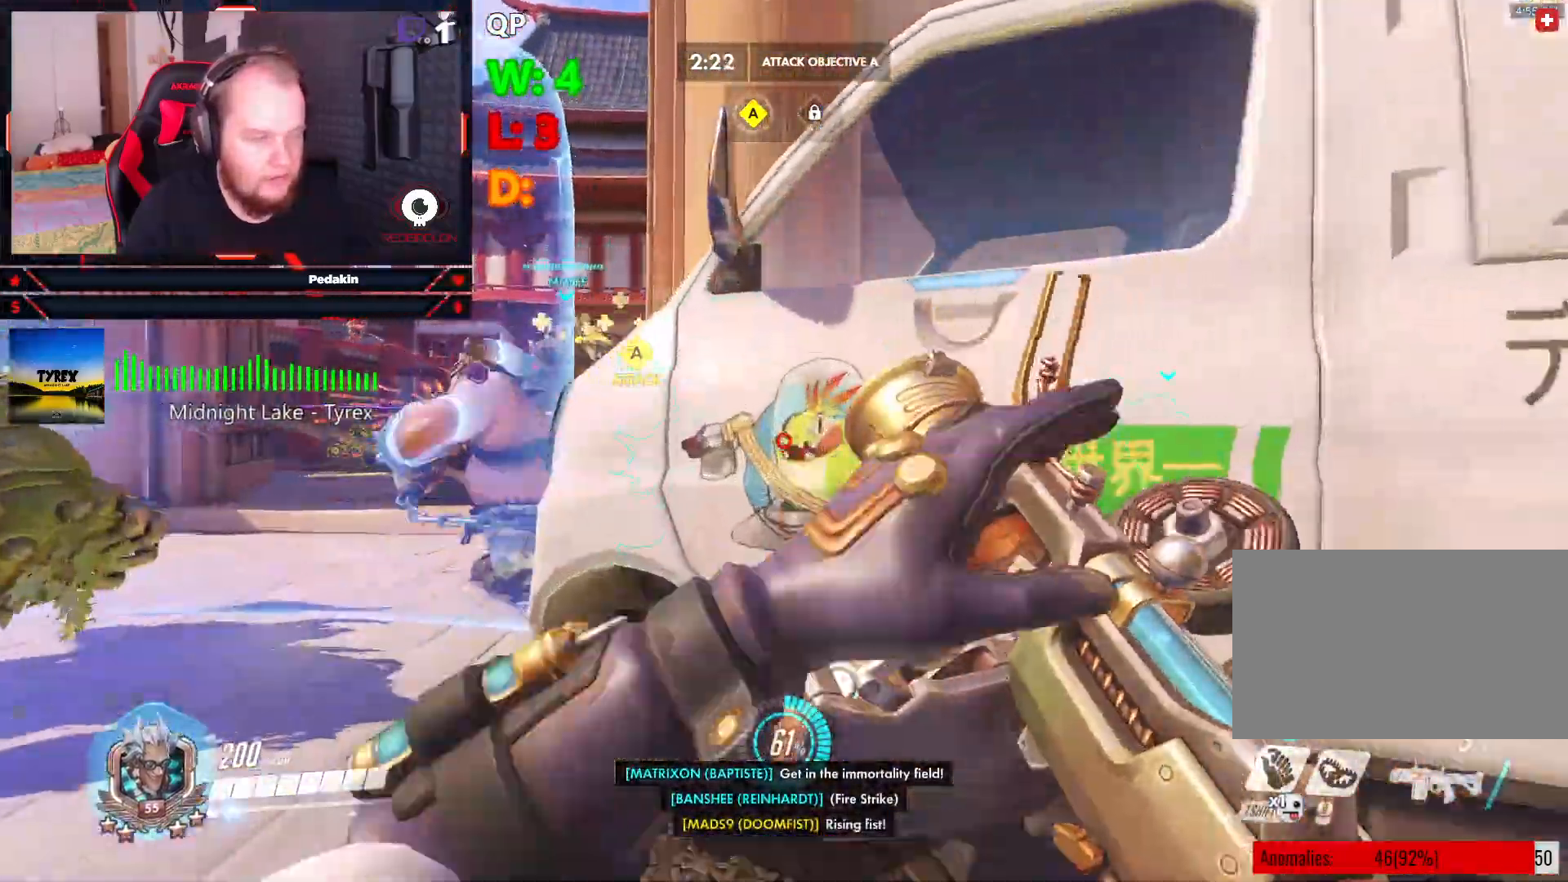
{"keys": ["a"], "mouse": [], "events": [[104, "r", "up"], [333, "w", "up"], [479, "a", "down"]]}
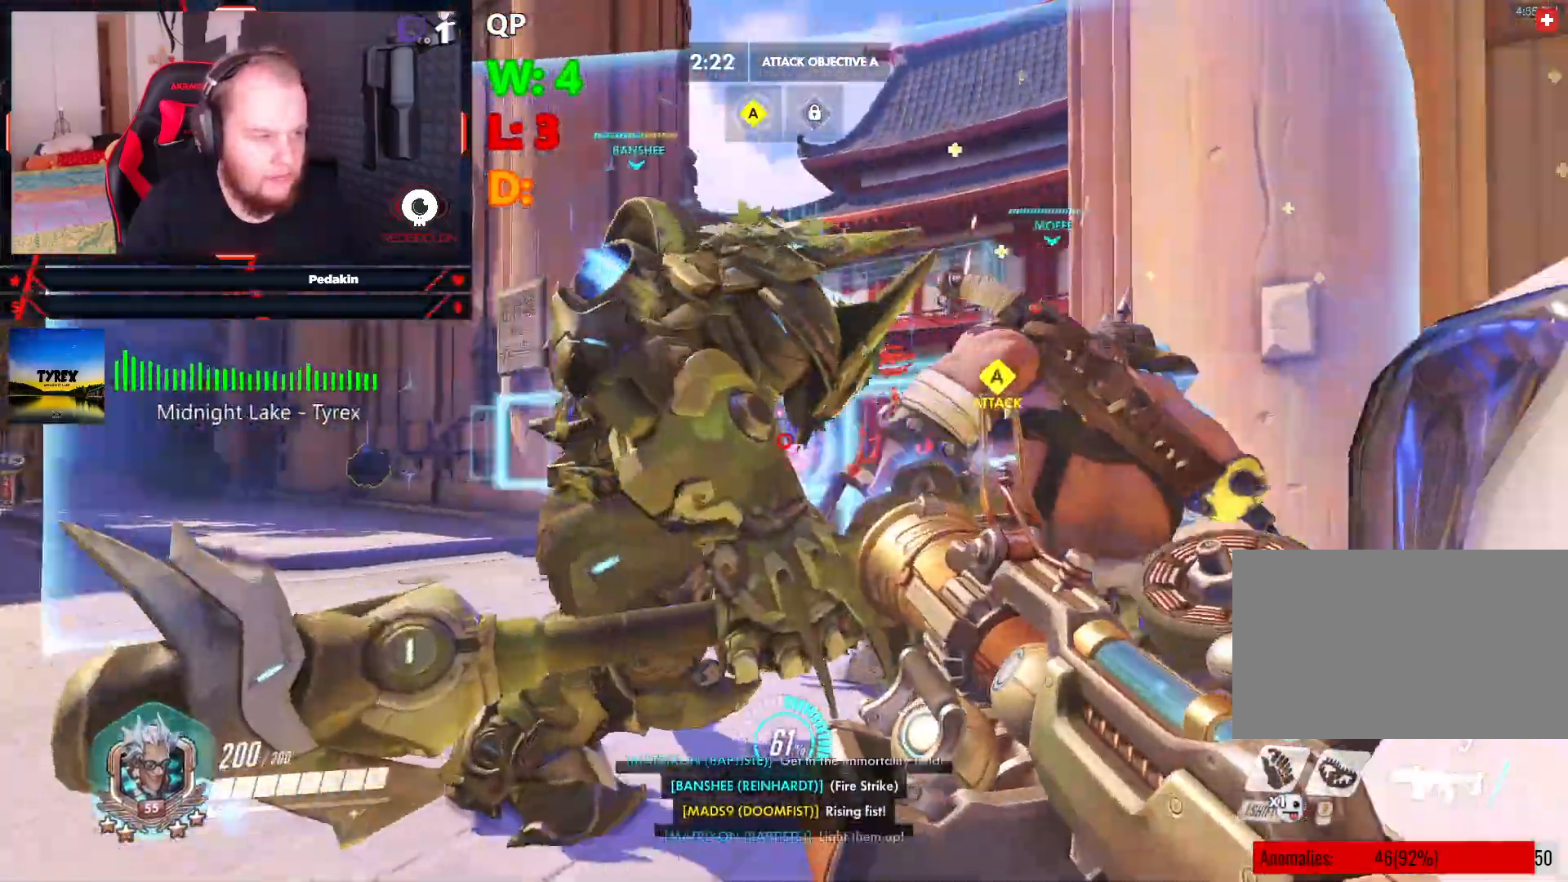
{"keys": ["a"], "mouse": ["left"], "events": [[167, "space", "down"], [312, "space", "up"], [396, "mouse_left", "down"]]}